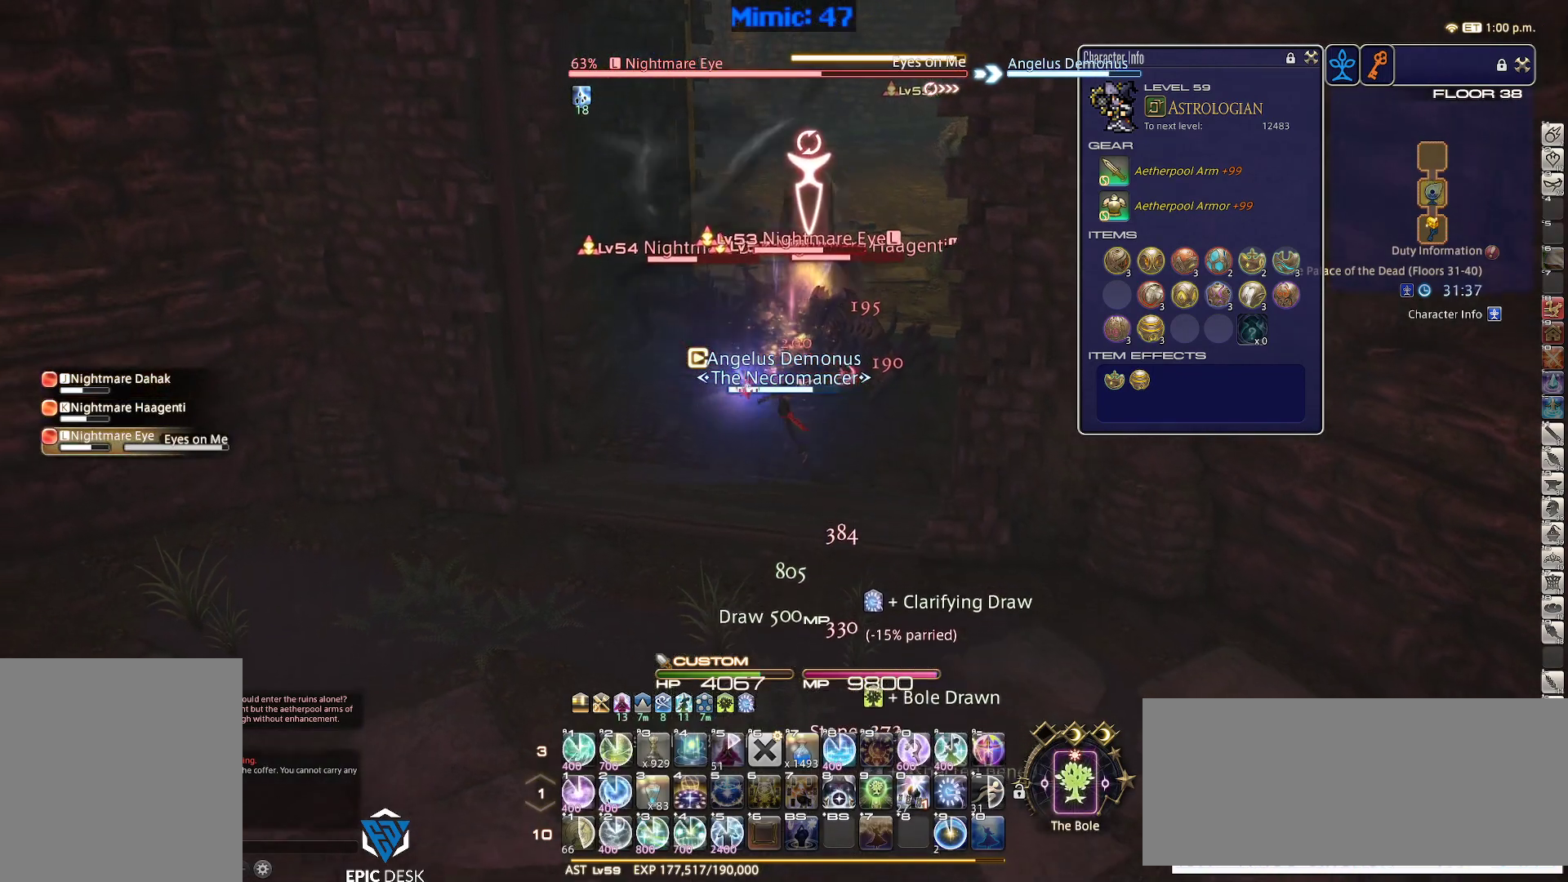
Gameplay with keyboard; each line is a JSON object with the keys held at the frame after it. "events" lists presses ("down") and releases ("up") of ".", "/", "0", "1", "2", "3", "4", "5", "6", "7", "8", "9", "a", "alt_l", "alt_r", "b", "backslash", "backspace", "c", "caps_lock", "comma", "ctrl_l", "ctrl_r", "d", "down", "e", "equals", "escape", "f", "f1", "f10", "f11", "f12", "f2", "f3", "f4", "f5", "f6", "f7", "f8", "f9", "g", "h", "i", "j", "k", "l", "lbracket", "left", "m", "minus", "n", "o", "p", "q", "quote", "r", "rbracket", "return", "right", "s", "semicolon", "shift_l", "shift_r", "space", "super", "t", "tab", "tilde", "u", "up", "v", "w", "x", "y" and "z" between this image and that frame as [ms after this image, input, new state], when the widget could be followed in between. No other keys are recorded. Mouse input is not recorded.
{"keys": ["2", "shift_r"], "events": [[67, "shift_r", "down"], [167, "s", "up"], [267, "2", "down"], [300, "2", "up"], [350, "2", "down"], [450, "2", "up"], [500, "2", "down"]]}
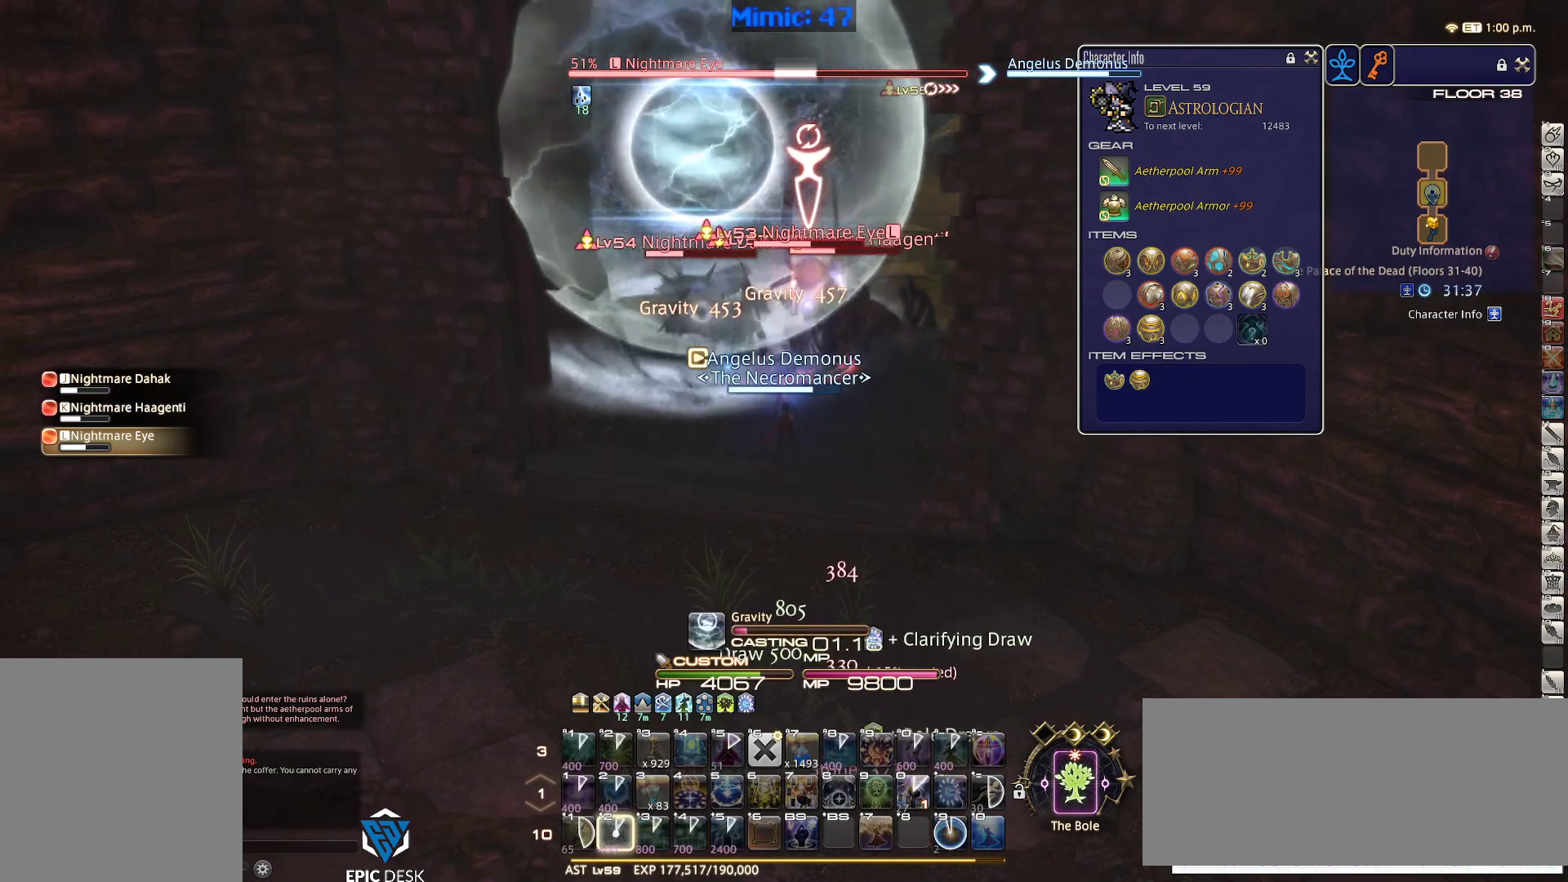
{"keys": ["2", "shift_r"], "events": [[83, "2", "up"], [133, "2", "down"], [233, "2", "up"], [267, "2", "down"], [367, "2", "up"], [467, "2", "down"]]}
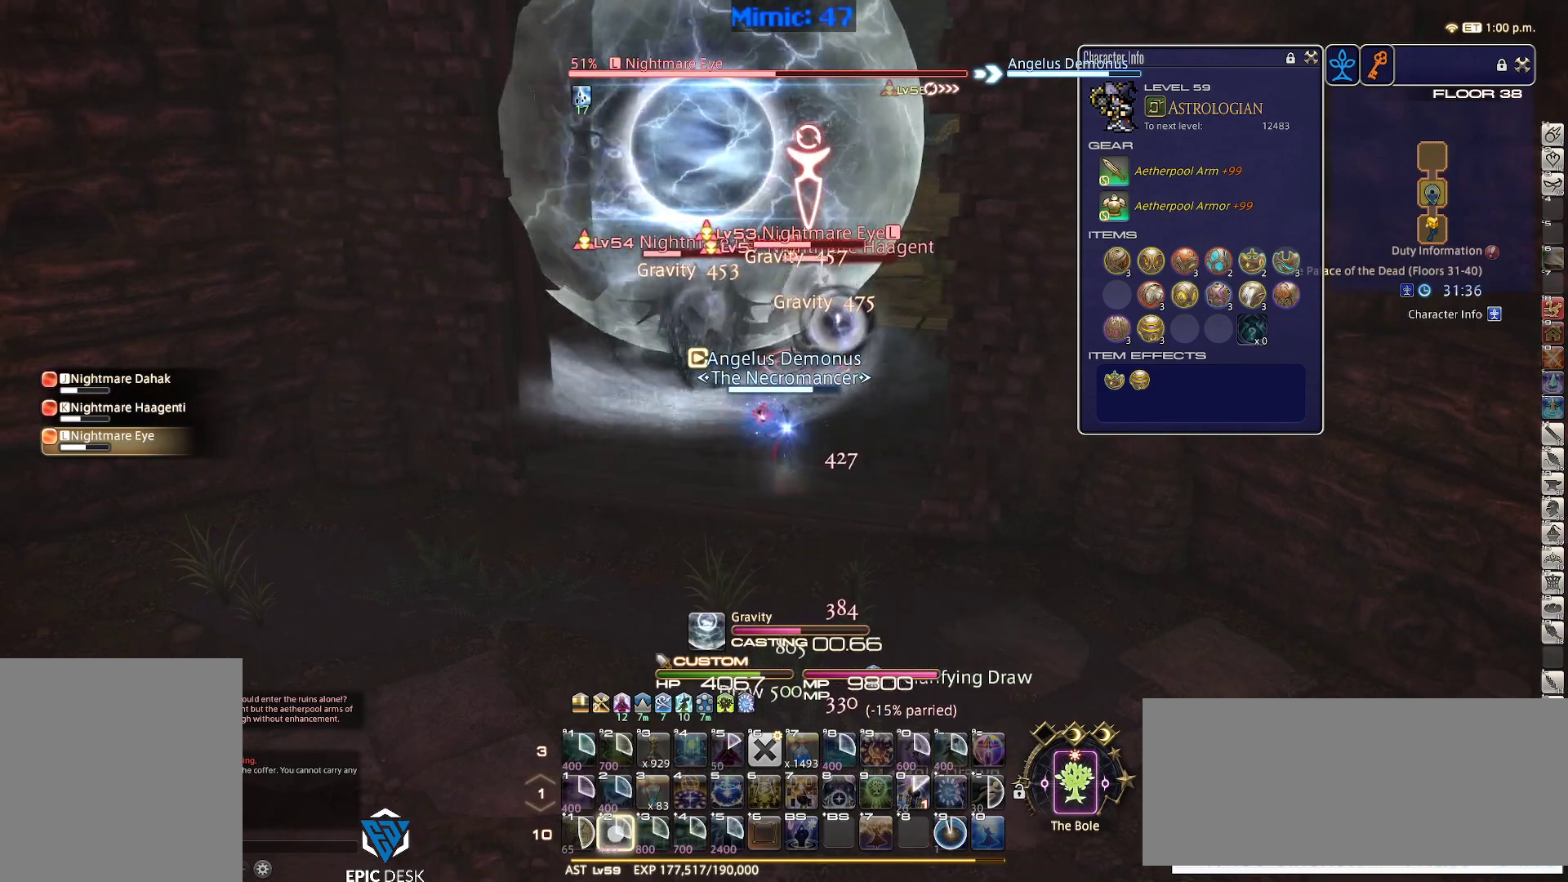
{"keys": [], "events": [[100, "2", "up"], [433, "shift_r", "up"]]}
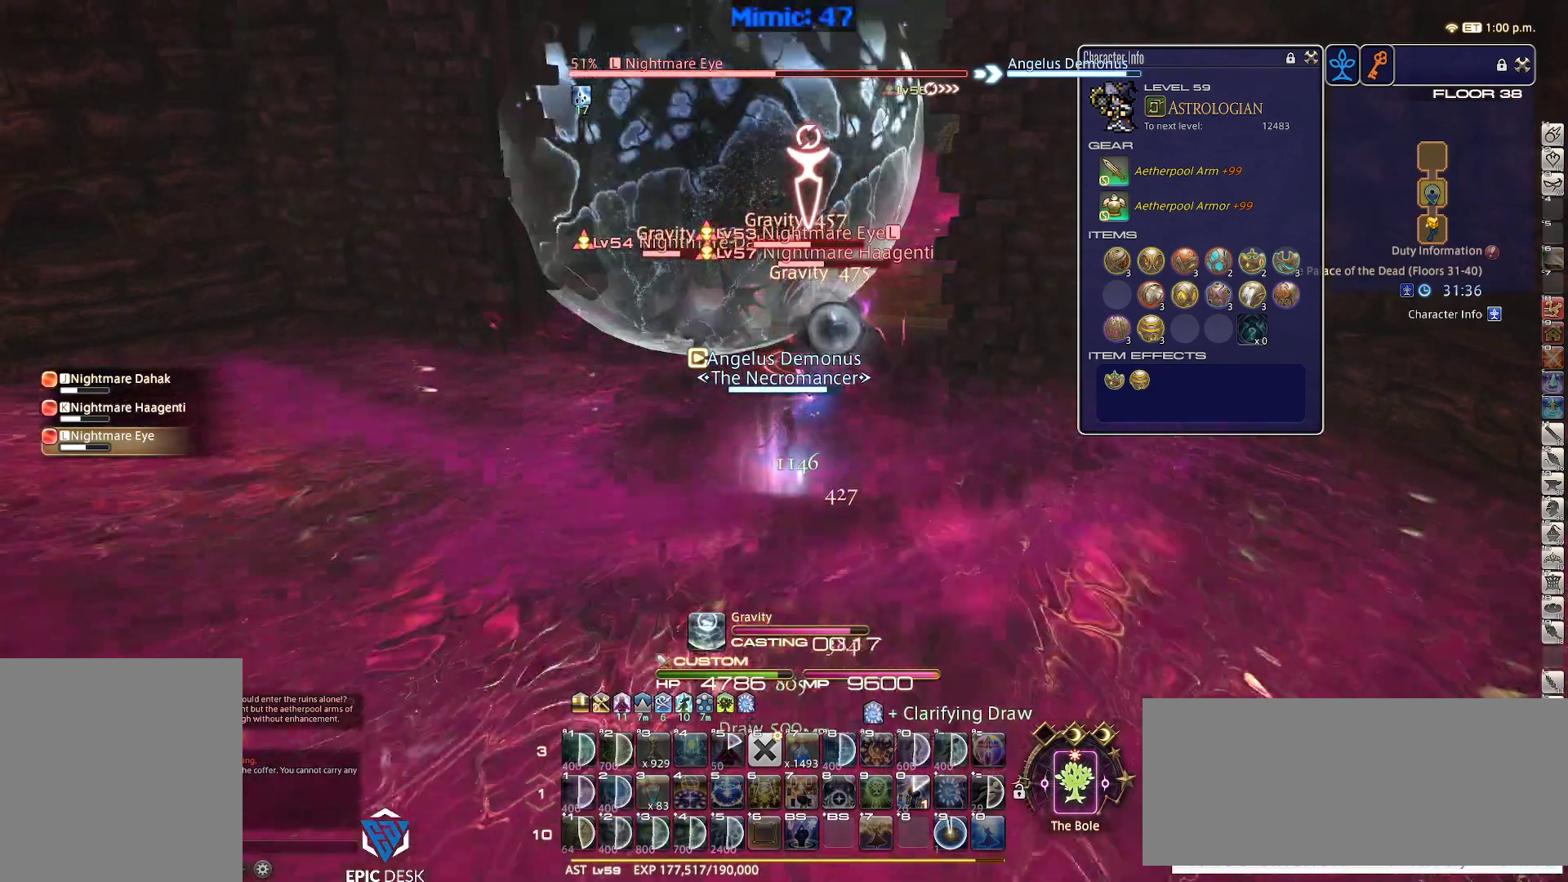
{"keys": [], "events": []}
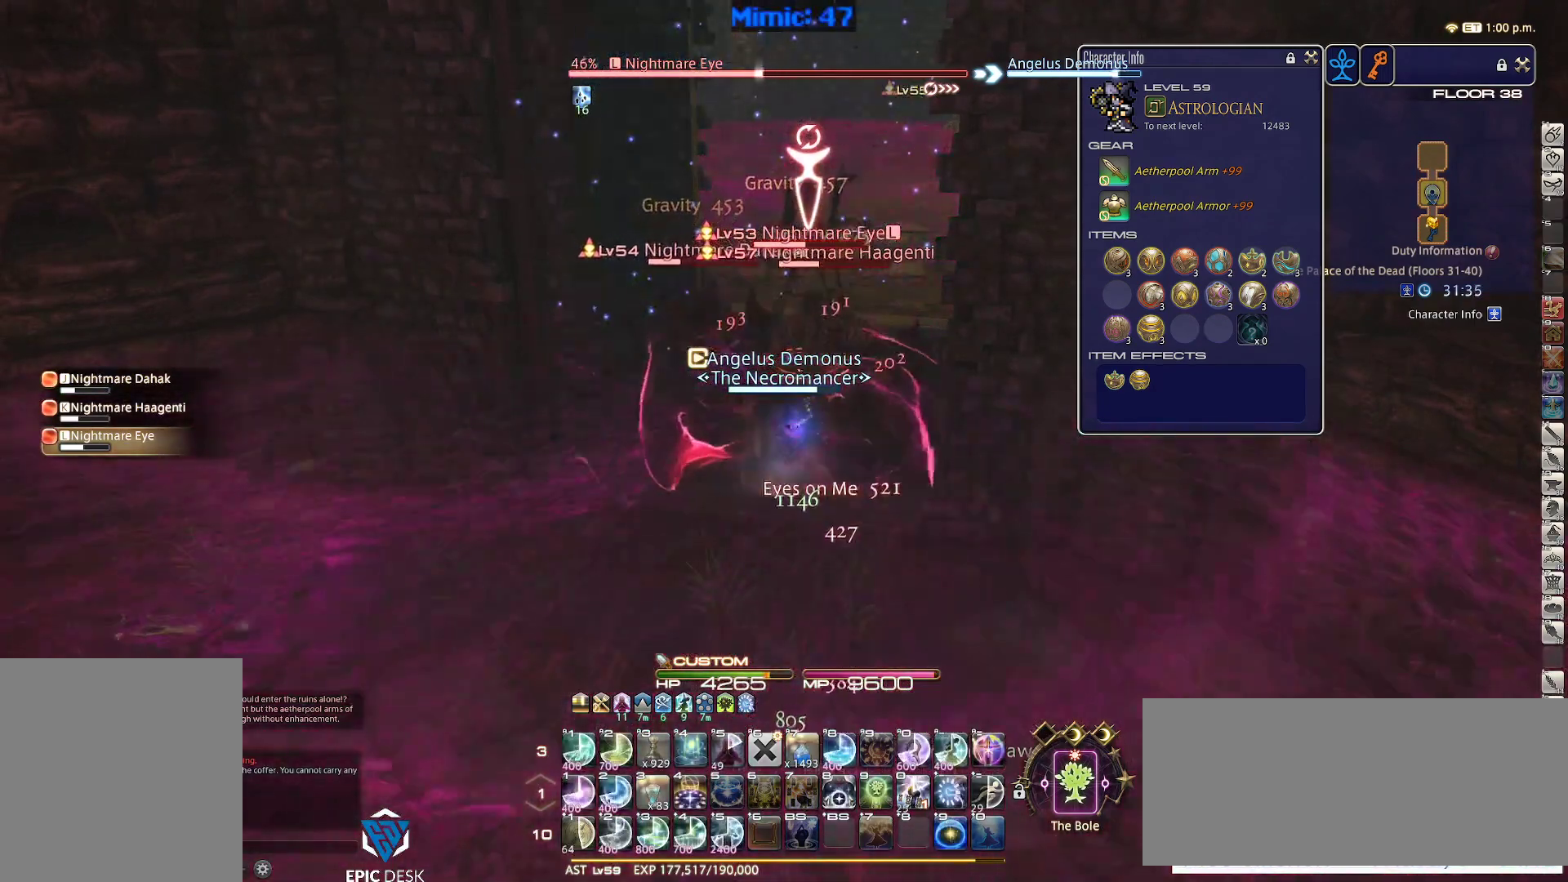
{"keys": ["2", "shift_r"], "events": [[133, "shift_r", "down"], [283, "2", "down"], [367, "2", "up"], [417, "2", "down"]]}
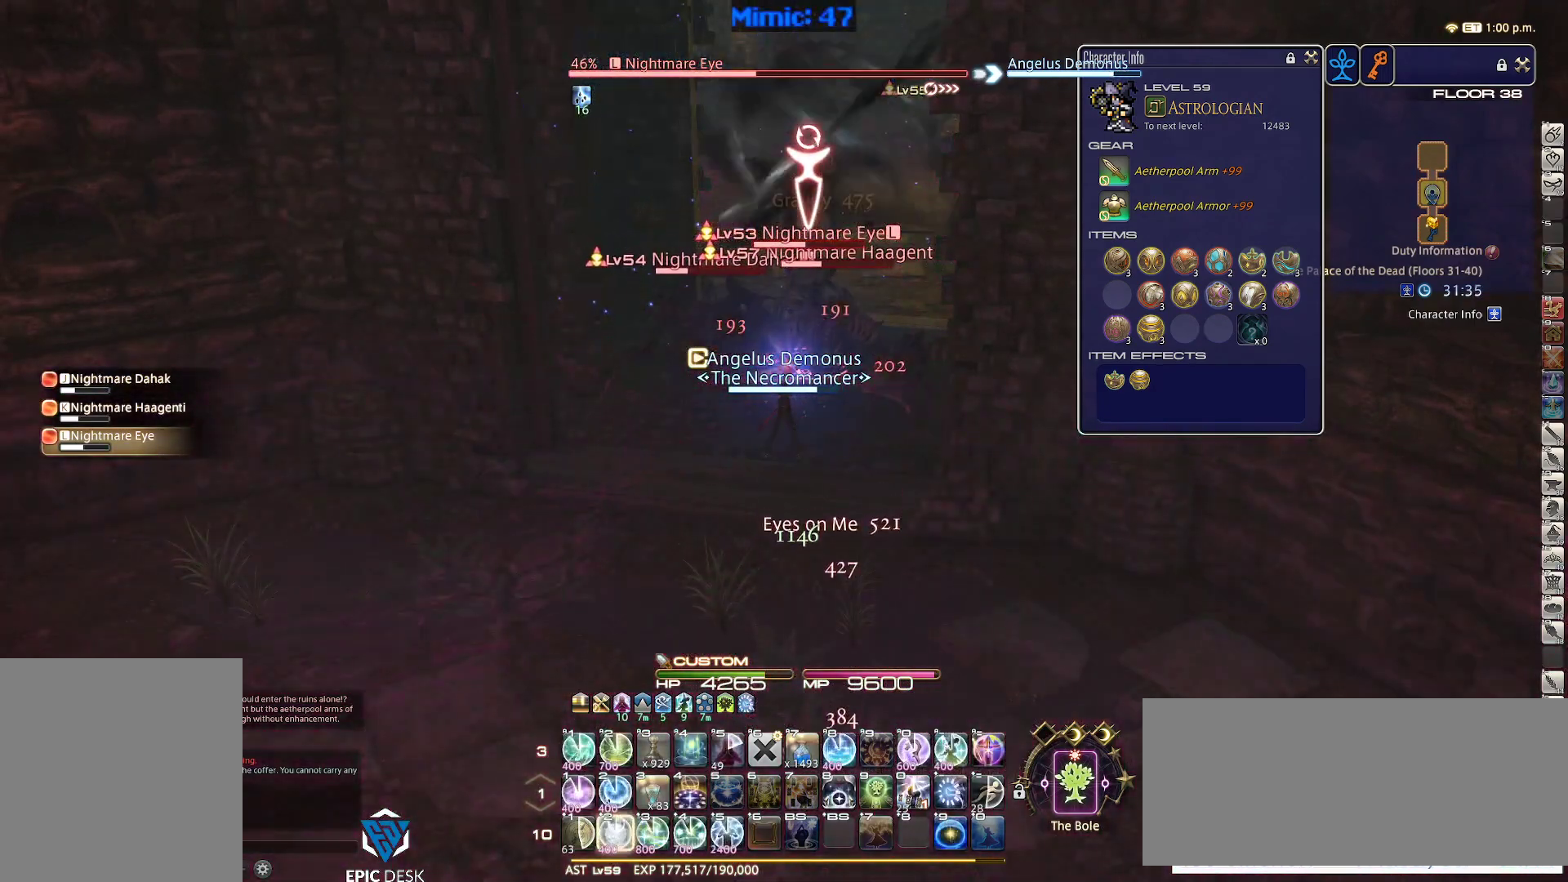
{"keys": ["shift_r"], "events": [[17, "2", "up"], [50, "2", "down"], [150, "2", "up"], [200, "2", "down"], [283, "2", "up"], [333, "2", "down"], [433, "2", "up"]]}
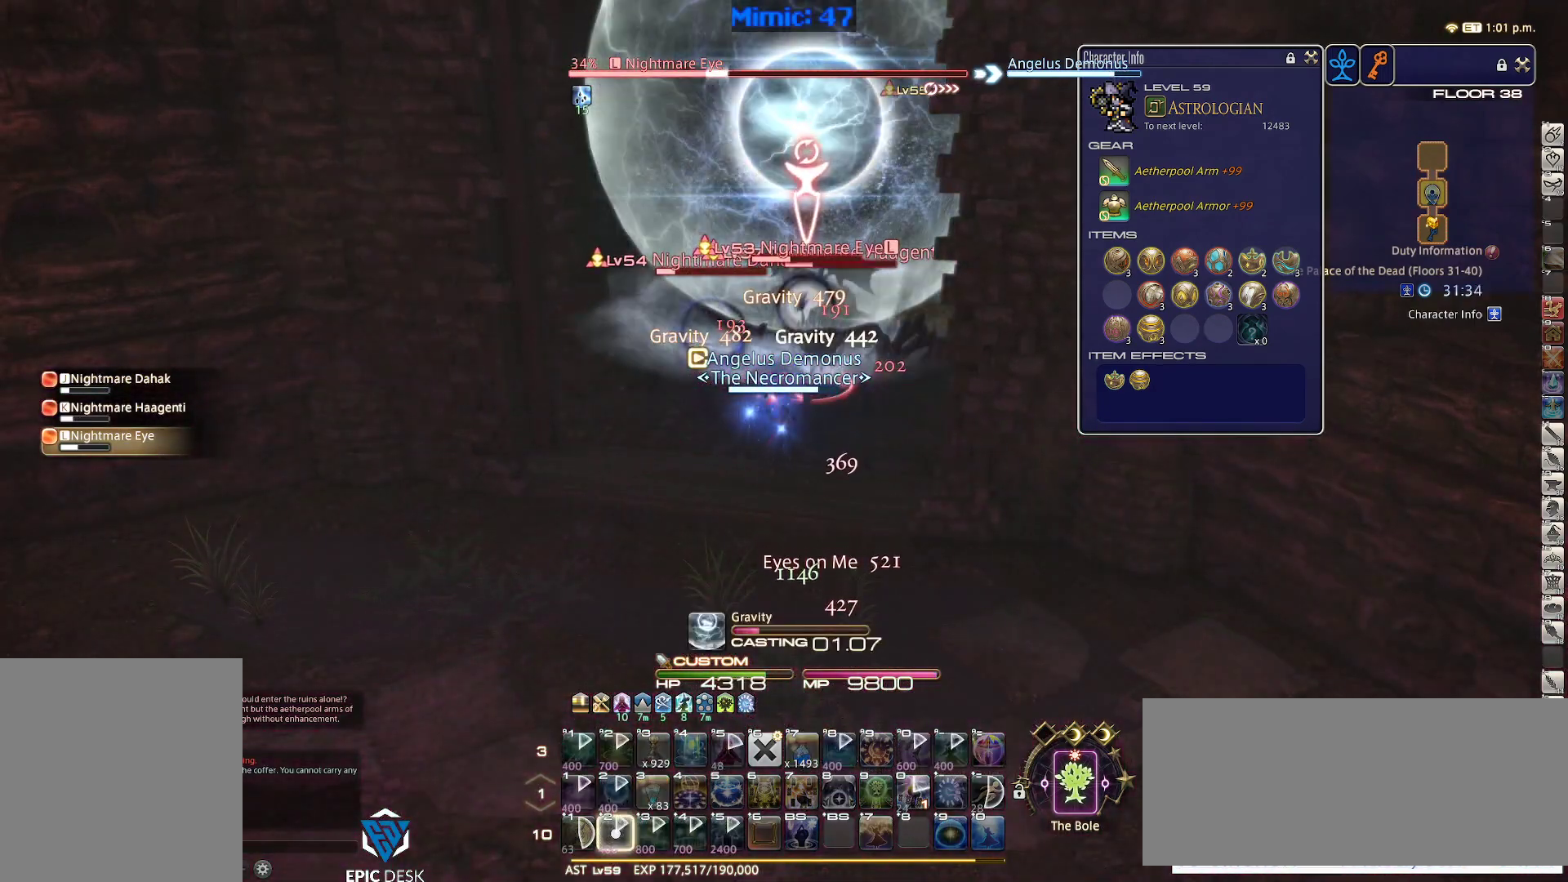
{"keys": ["shift_r"], "events": [[33, "2", "down"], [167, "2", "up"]]}
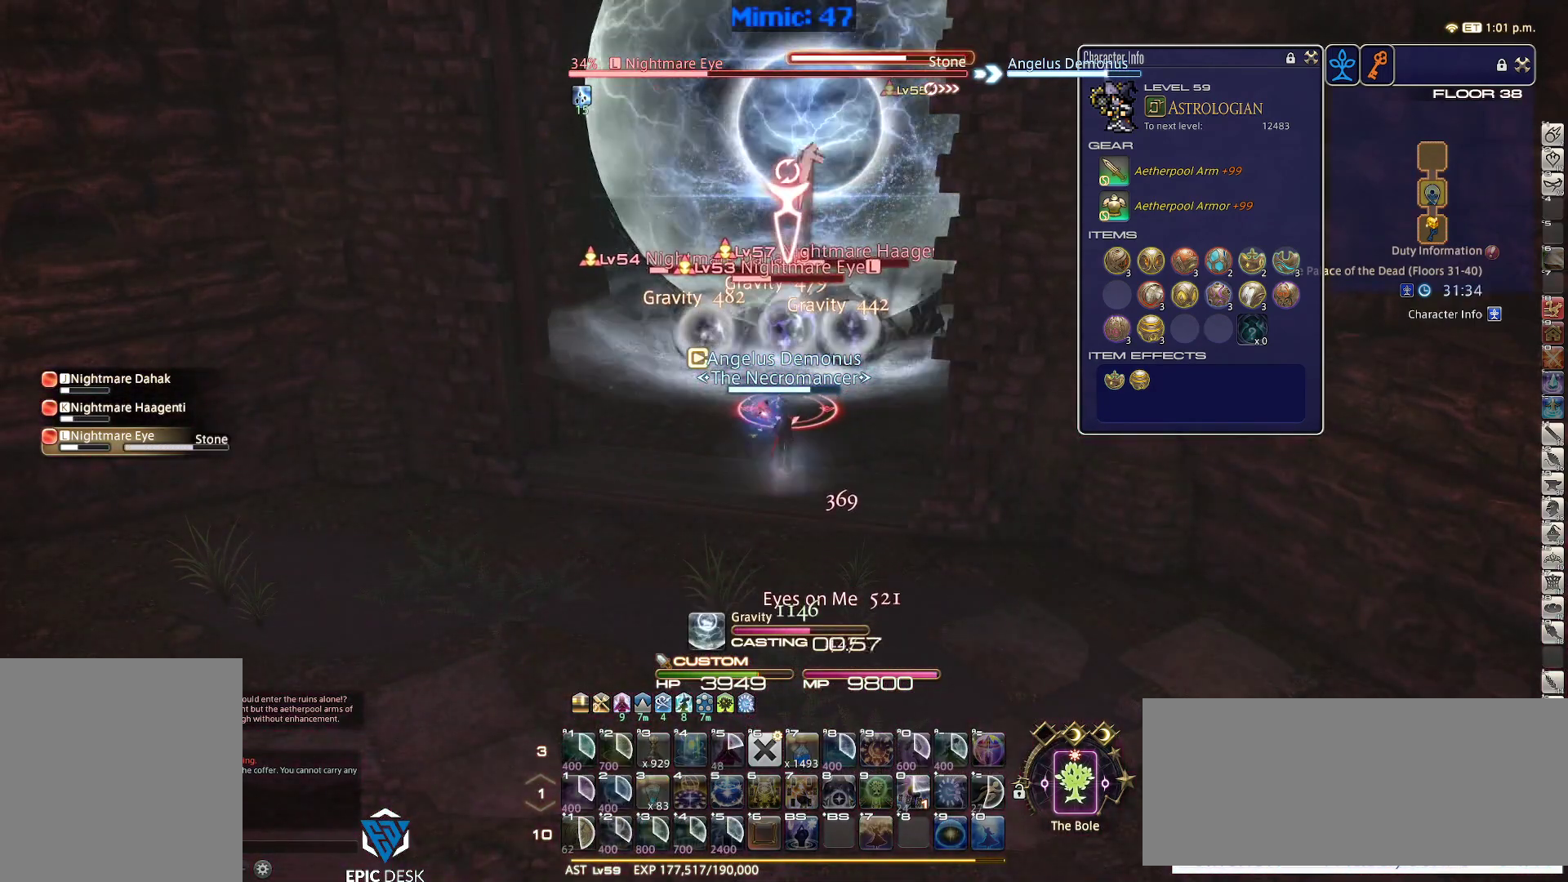
{"keys": ["shift_r"], "events": []}
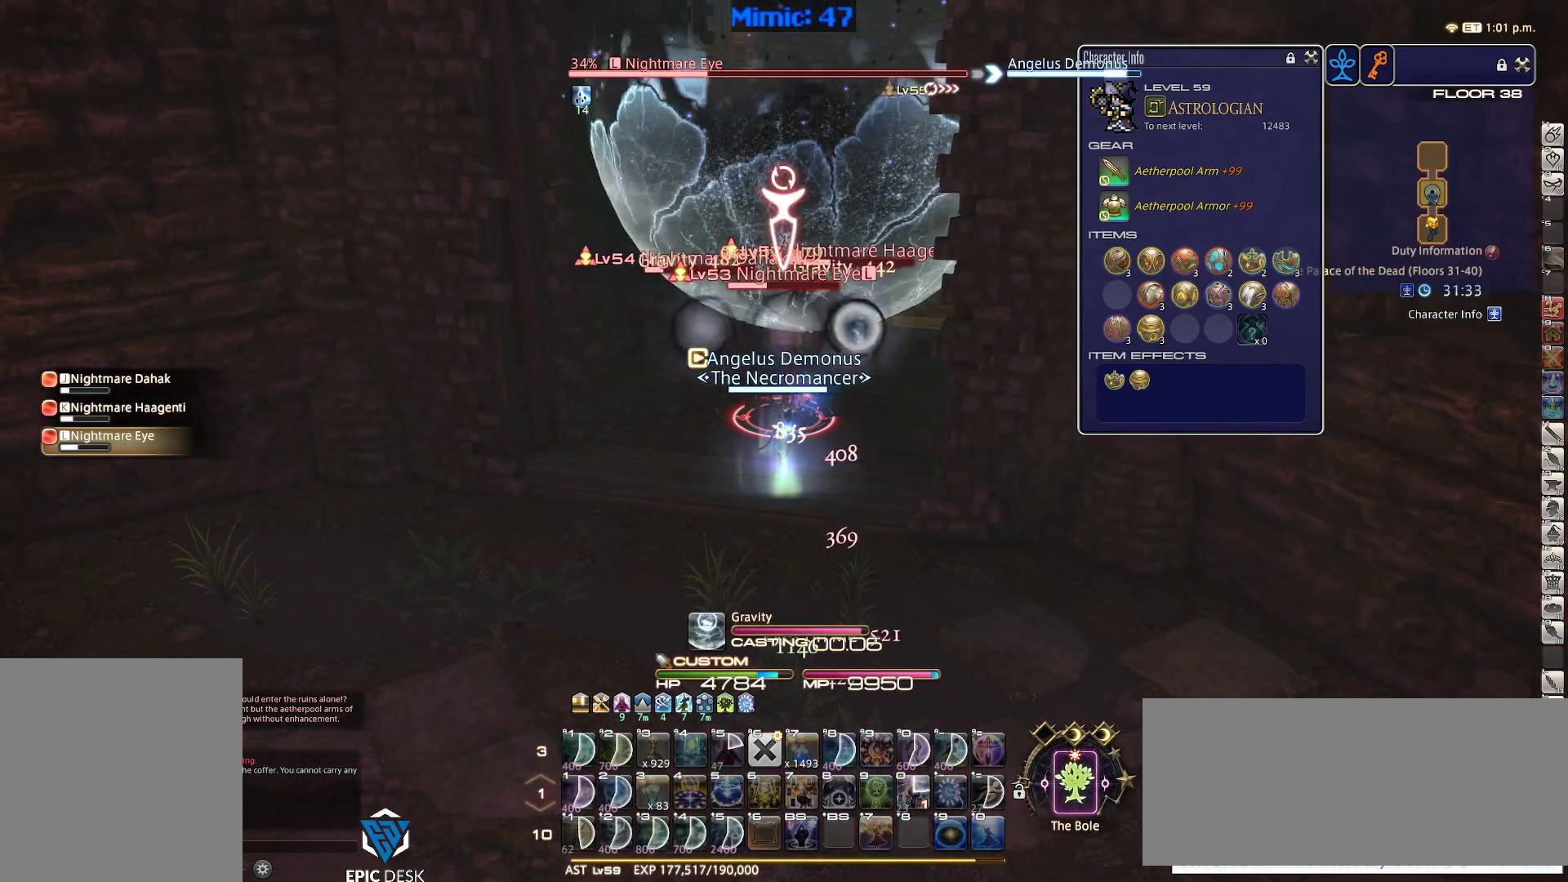
{"keys": ["shift_r"], "events": [[150, "shift_r", "up"], [300, "shift_r", "down"], [383, "2", "down"], [433, "2", "up"]]}
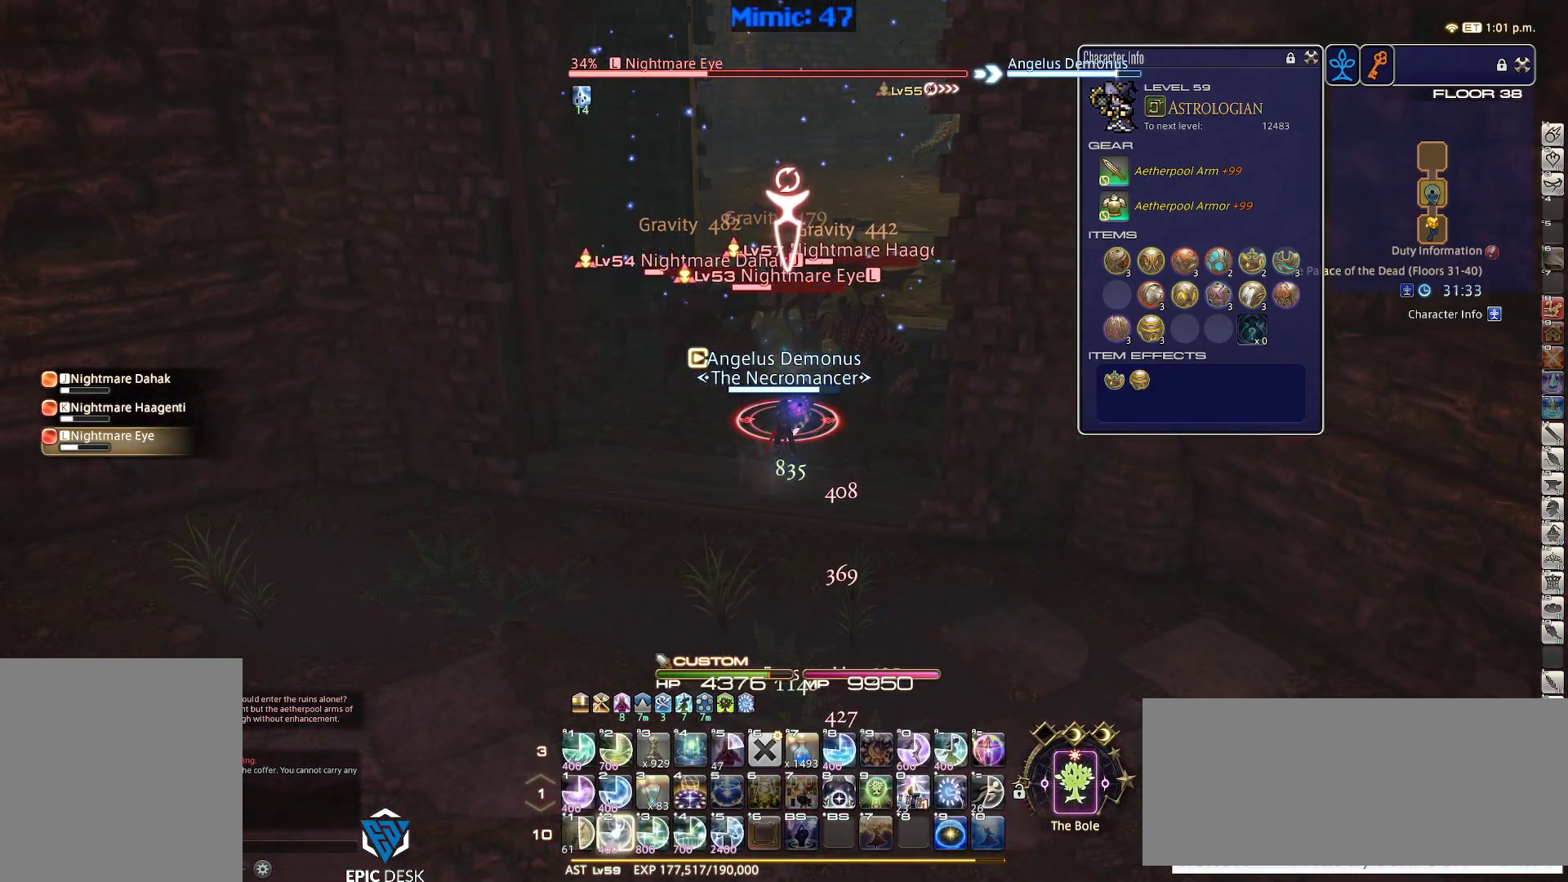
{"keys": ["shift_r"], "events": [[33, "2", "down"], [67, "2", "up"], [167, "2", "down"], [217, "2", "up"], [300, "2", "down"], [350, "2", "up"], [400, "2", "down"], [500, "2", "up"]]}
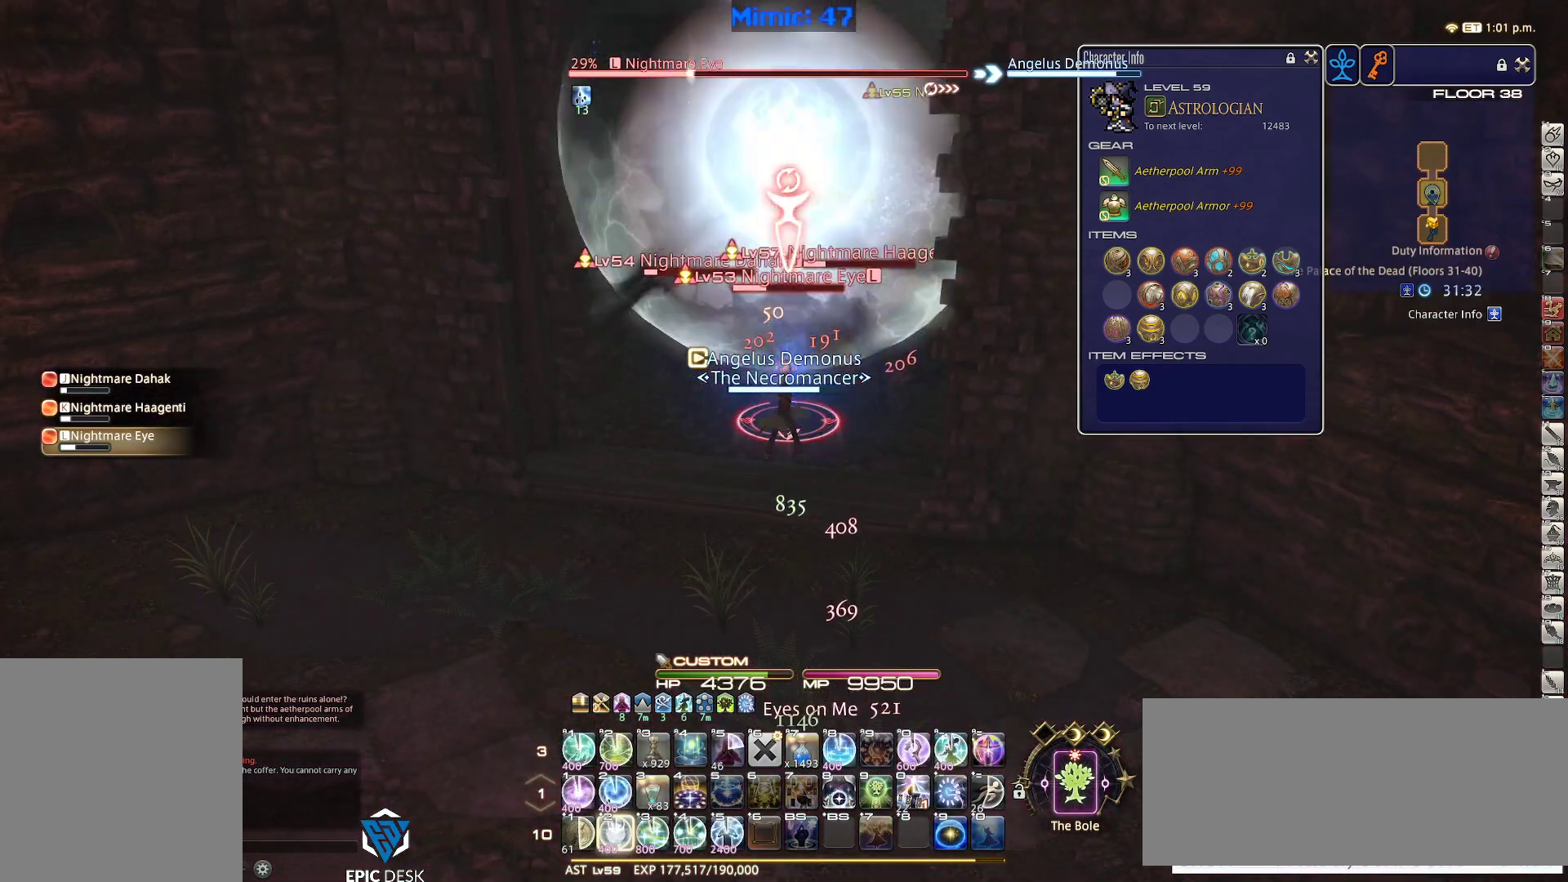
{"keys": ["shift_r"], "events": [[83, "2", "down"], [133, "2", "up"], [233, "2", "down"], [283, "2", "up"], [367, "2", "down"], [500, "2", "up"]]}
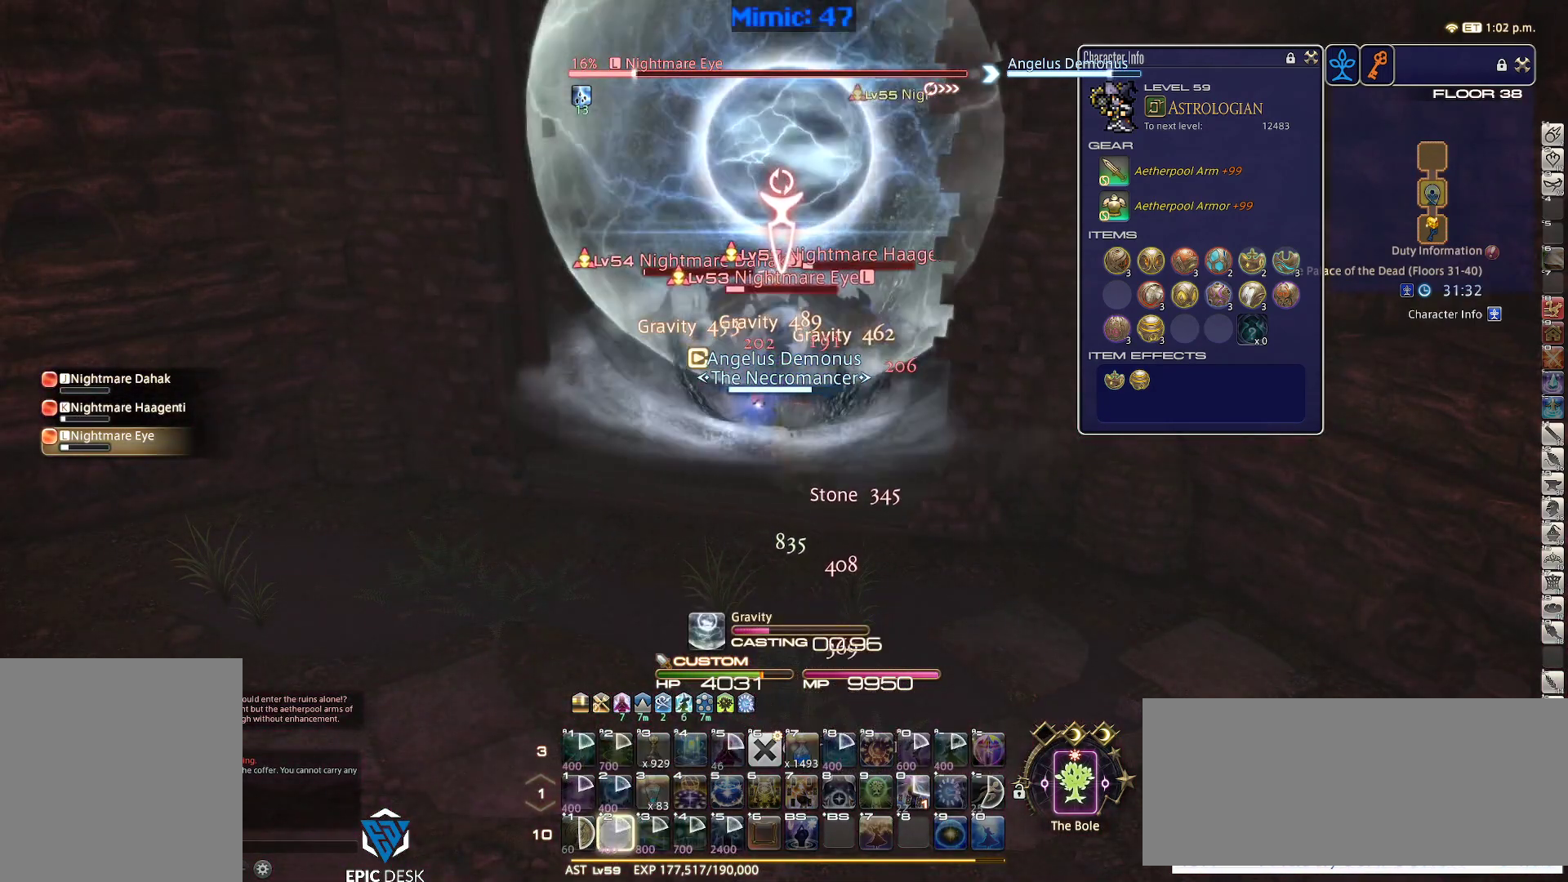
{"keys": [], "events": [[150, "shift_r", "up"]]}
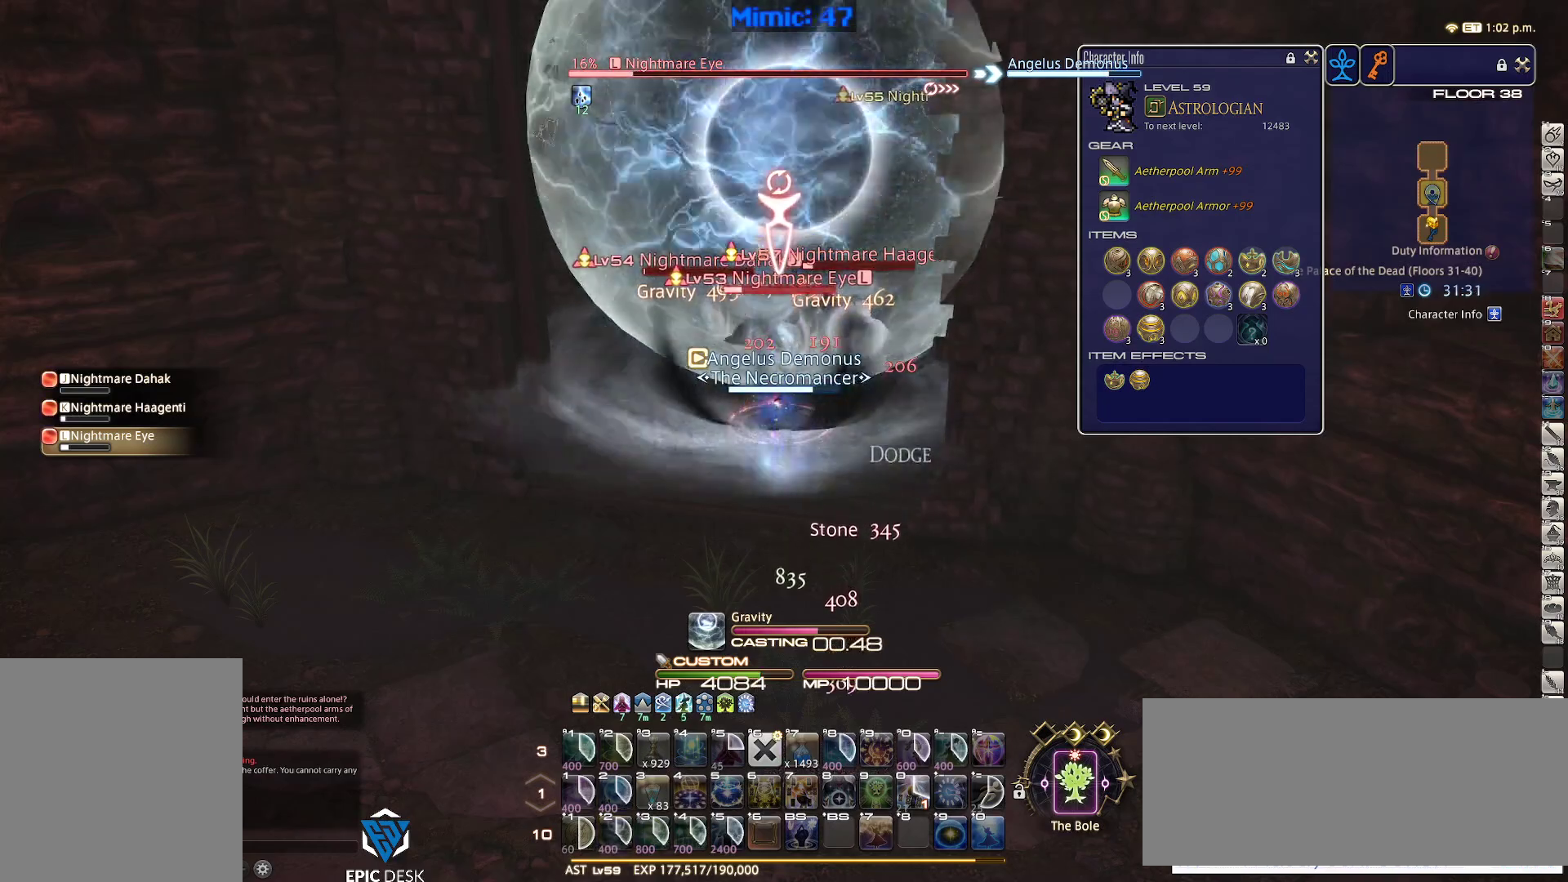
{"keys": [], "events": []}
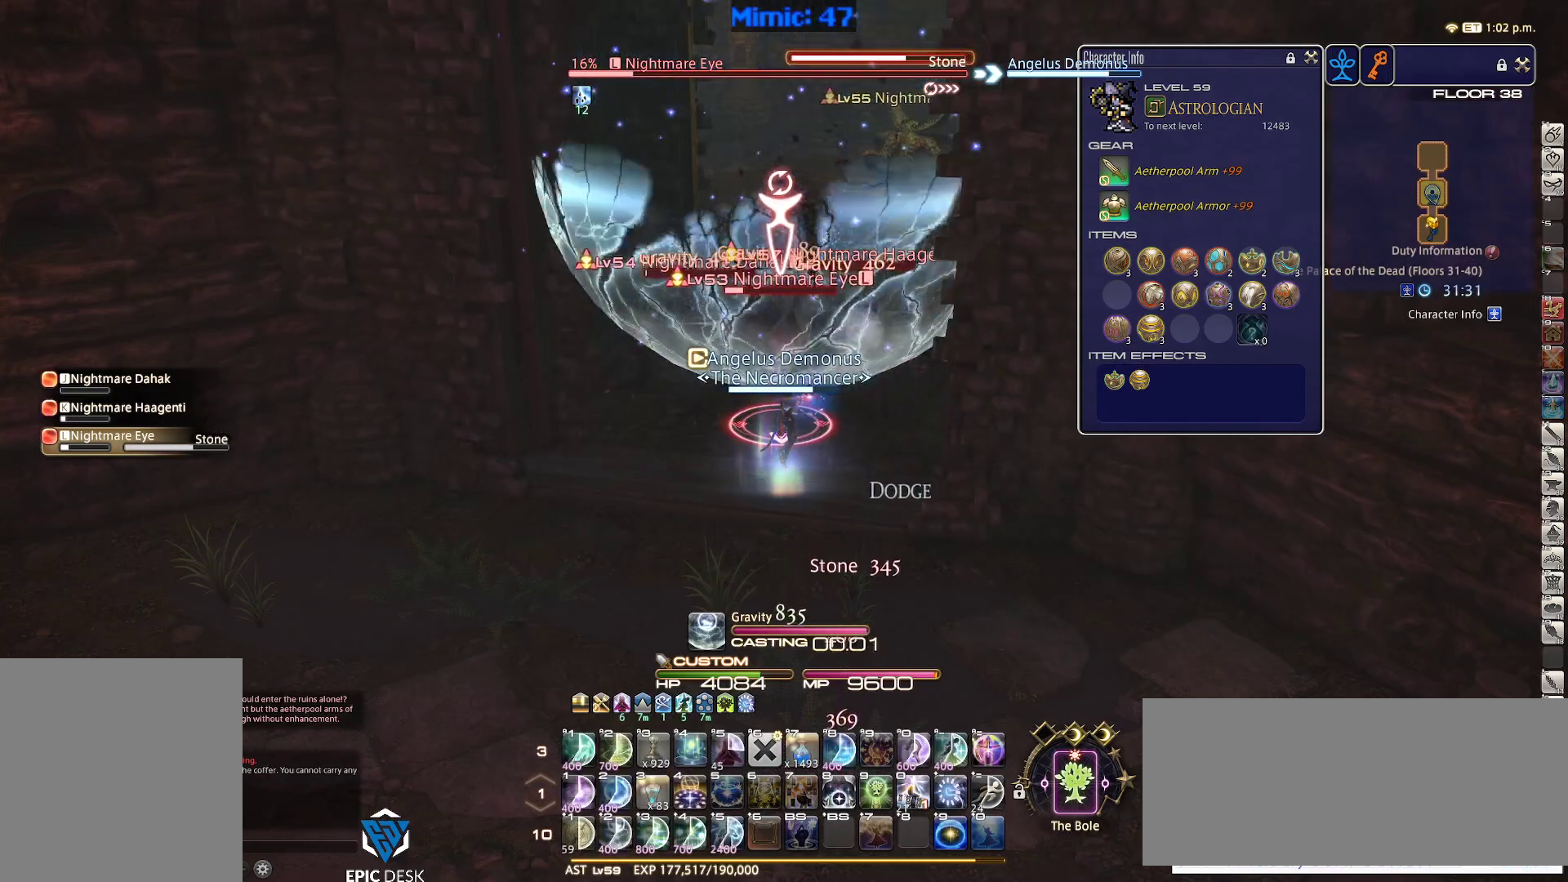
{"keys": ["w"], "events": [[50, "return", "down"], [83, "w", "down"], [133, "return", "up"], [317, "lbracket", "down"], [367, "lbracket", "up"]]}
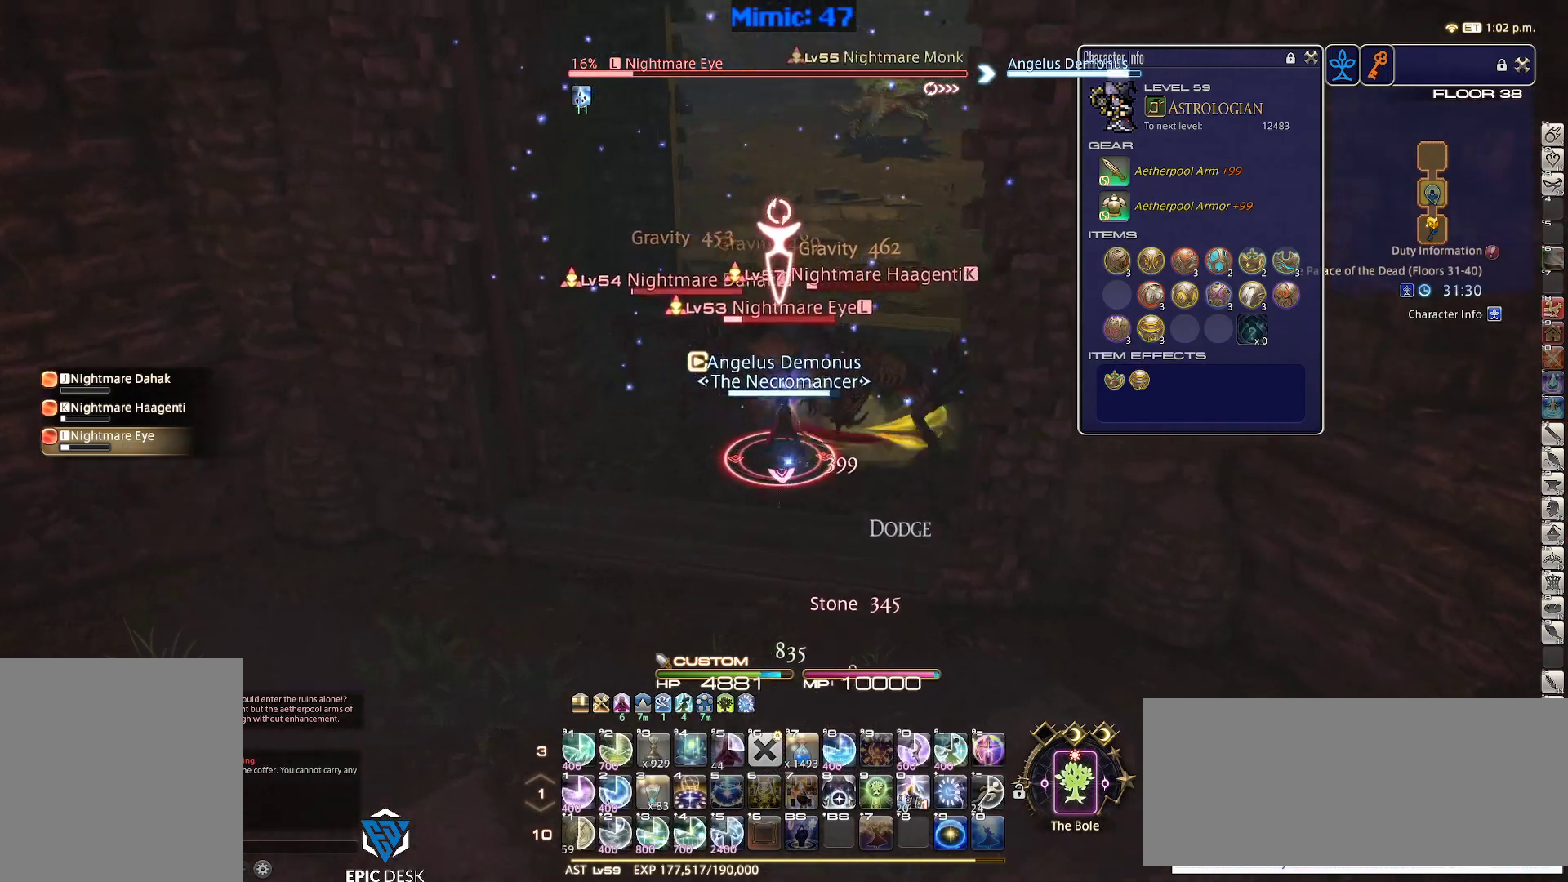
{"keys": ["w"], "events": [[17, "rbracket", "down"], [50, "rbracket", "up"], [200, "rbracket", "down"], [283, "rbracket", "up"]]}
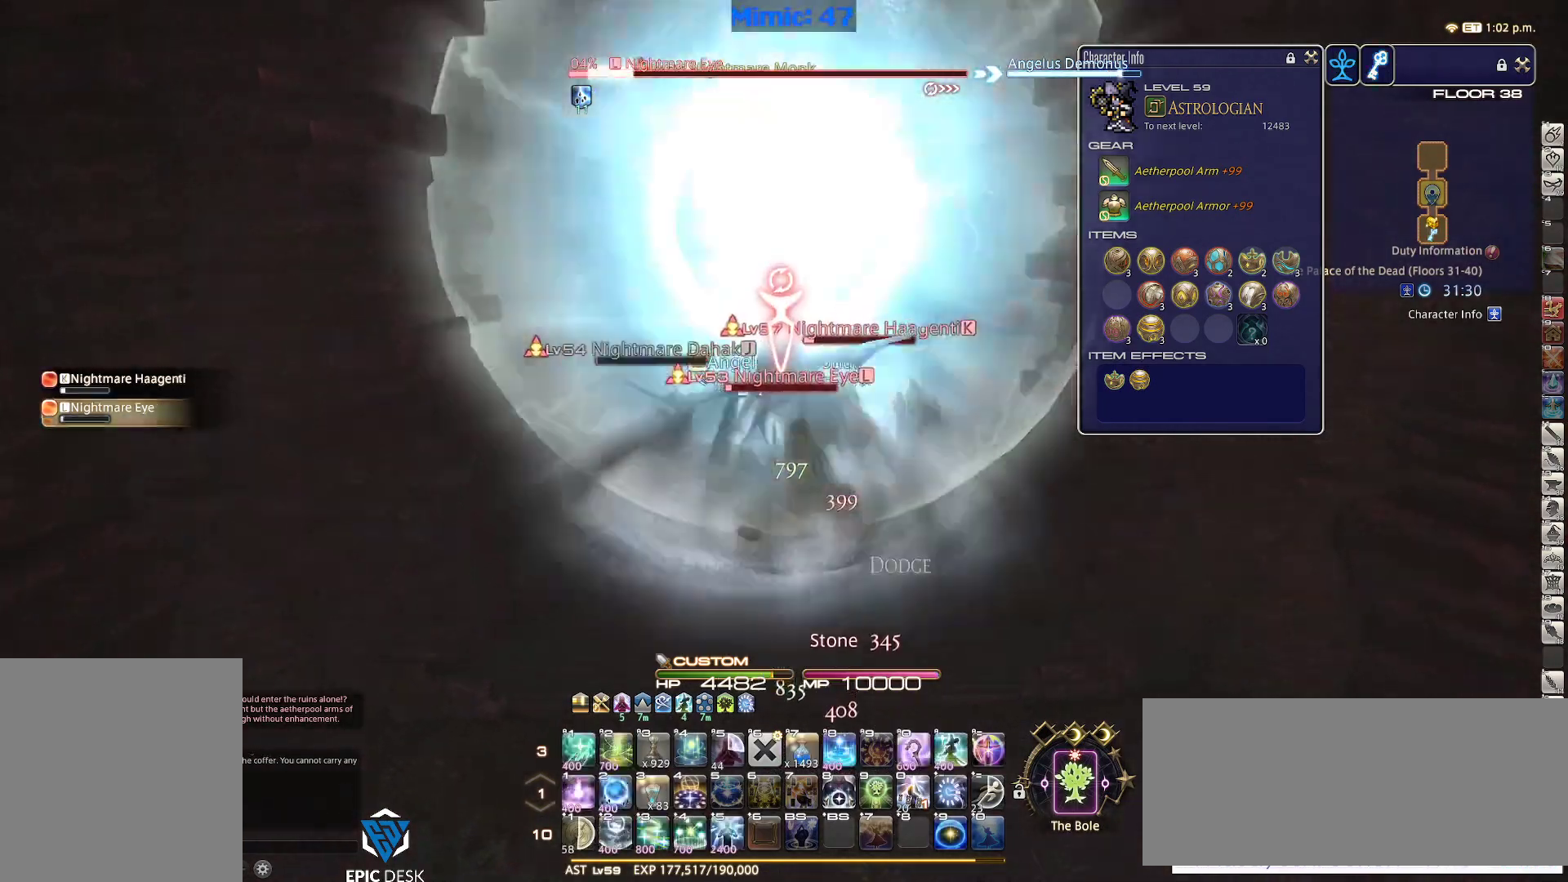
{"keys": ["w"], "events": []}
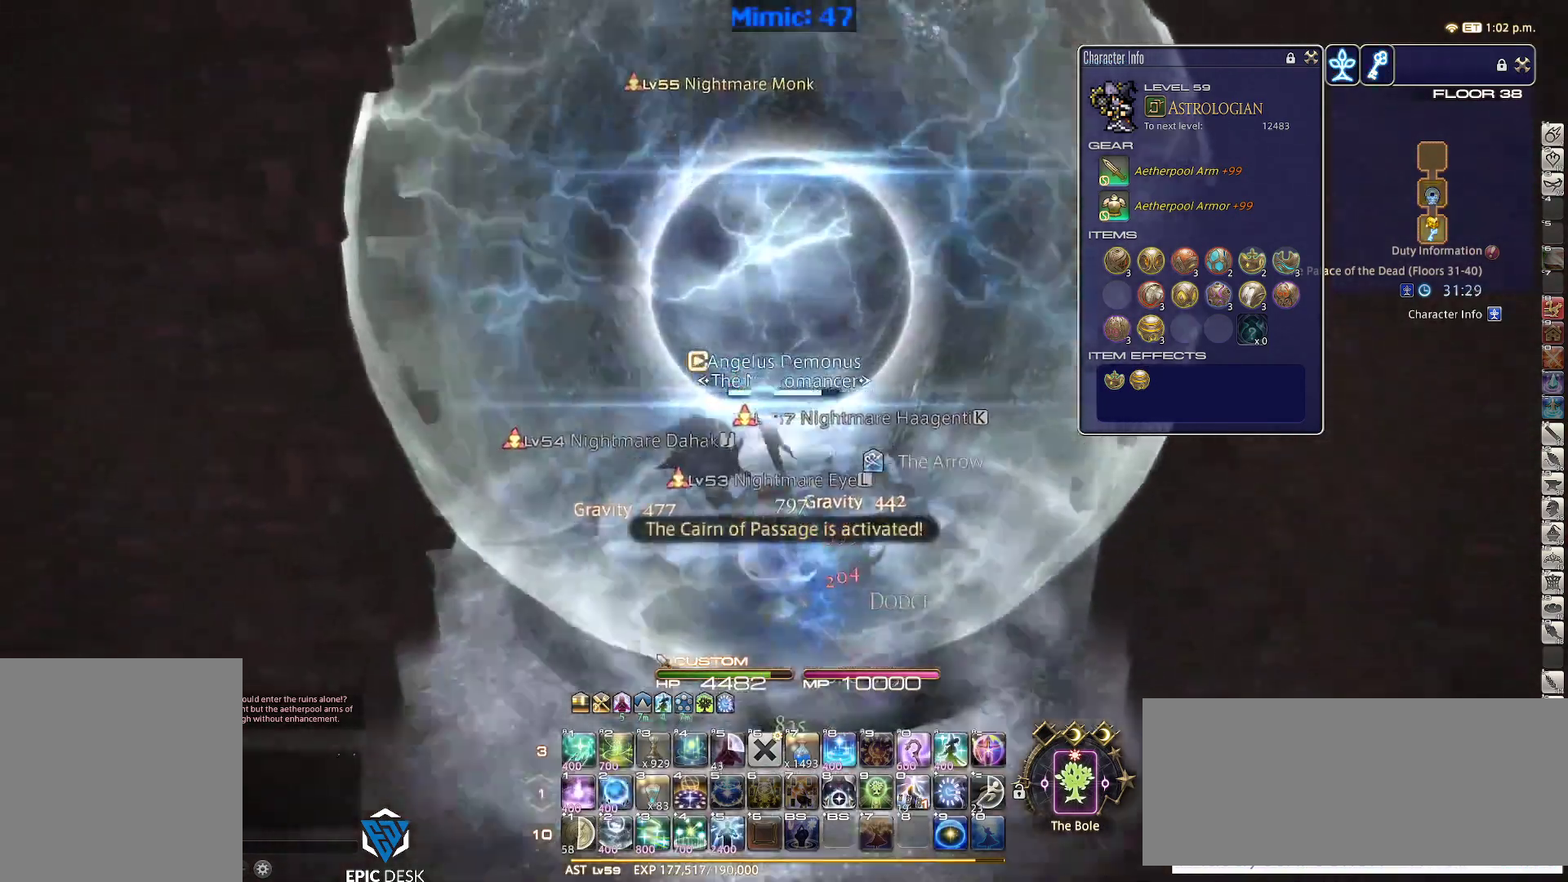
{"keys": ["d", "rbracket", "w"], "events": [[283, "d", "down"], [283, "rbracket", "down"]]}
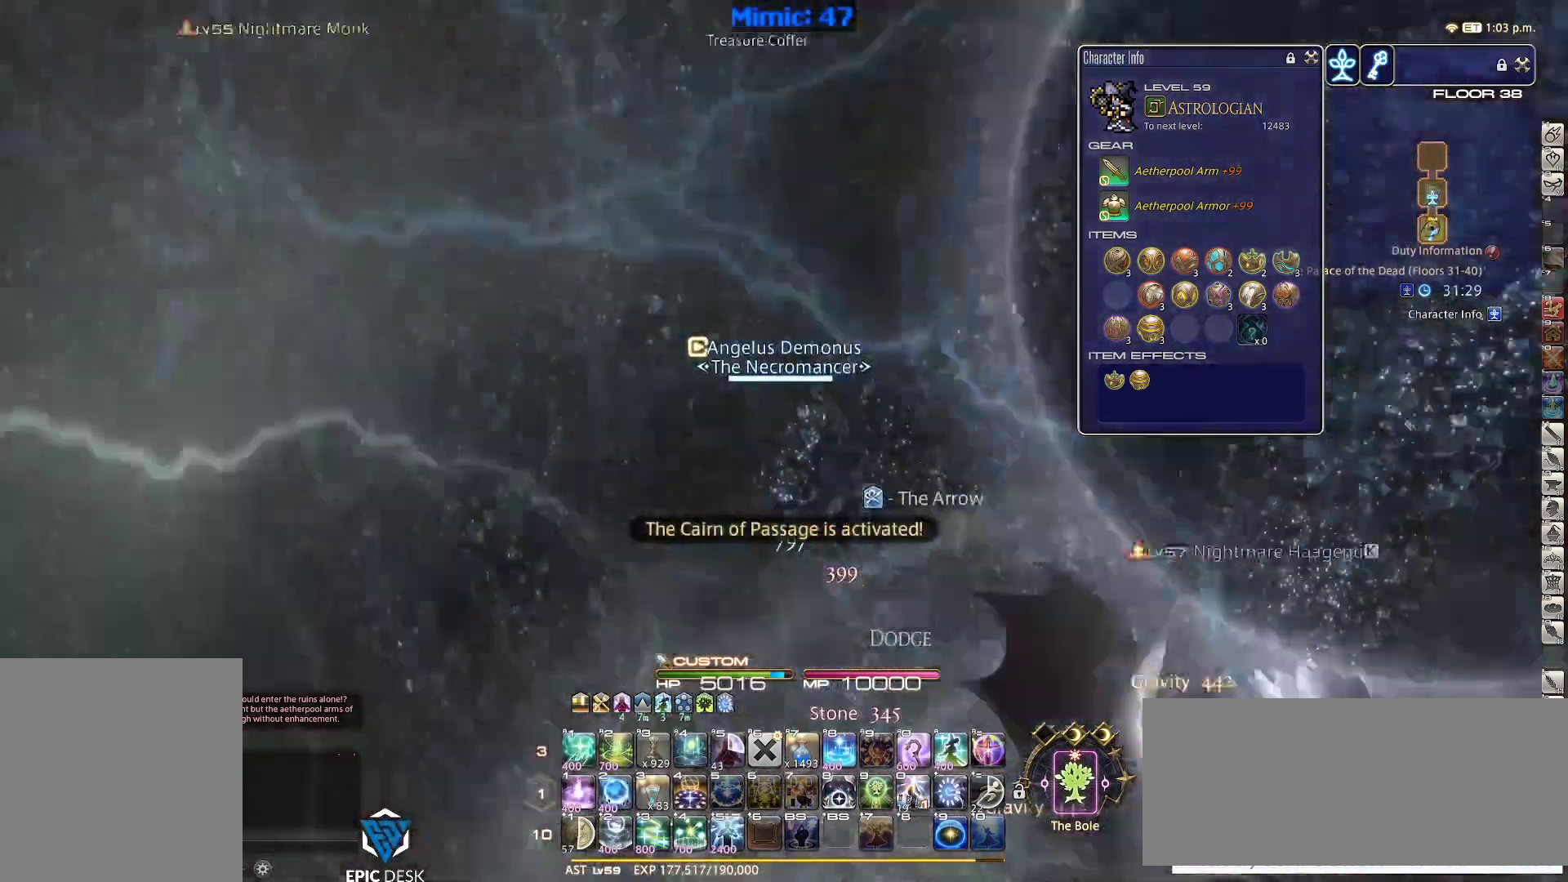
{"keys": ["equals", "shift_r", "w"], "events": [[17, "d", "up"], [250, "rbracket", "up"], [383, "shift_r", "down"], [483, "equals", "down"]]}
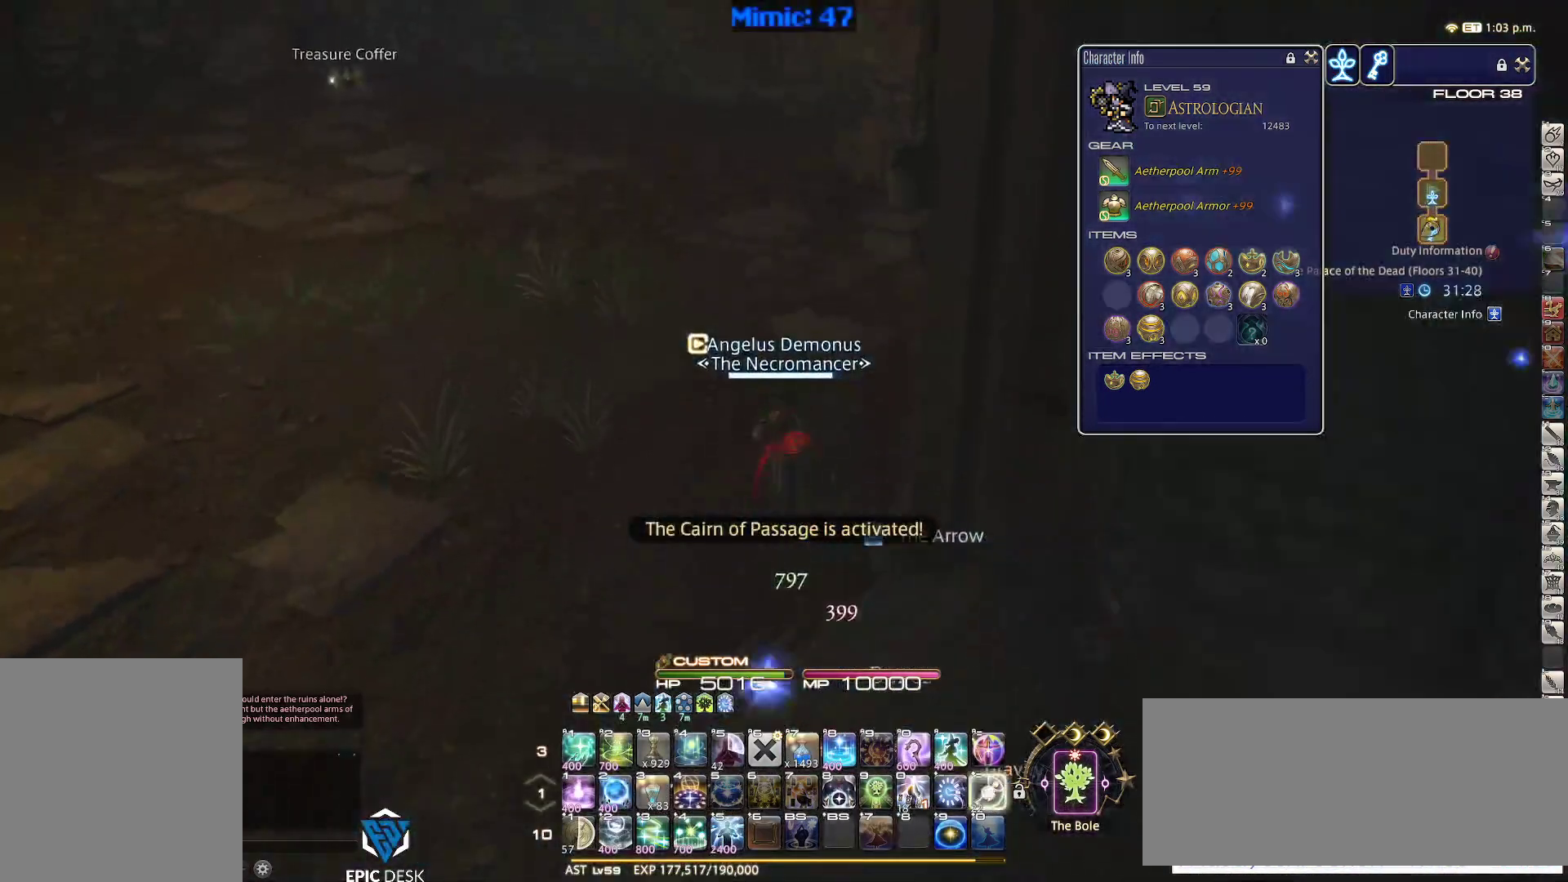
{"keys": ["rbracket", "w"], "events": [[67, "equals", "up"], [117, "shift_r", "up"], [400, "rbracket", "down"]]}
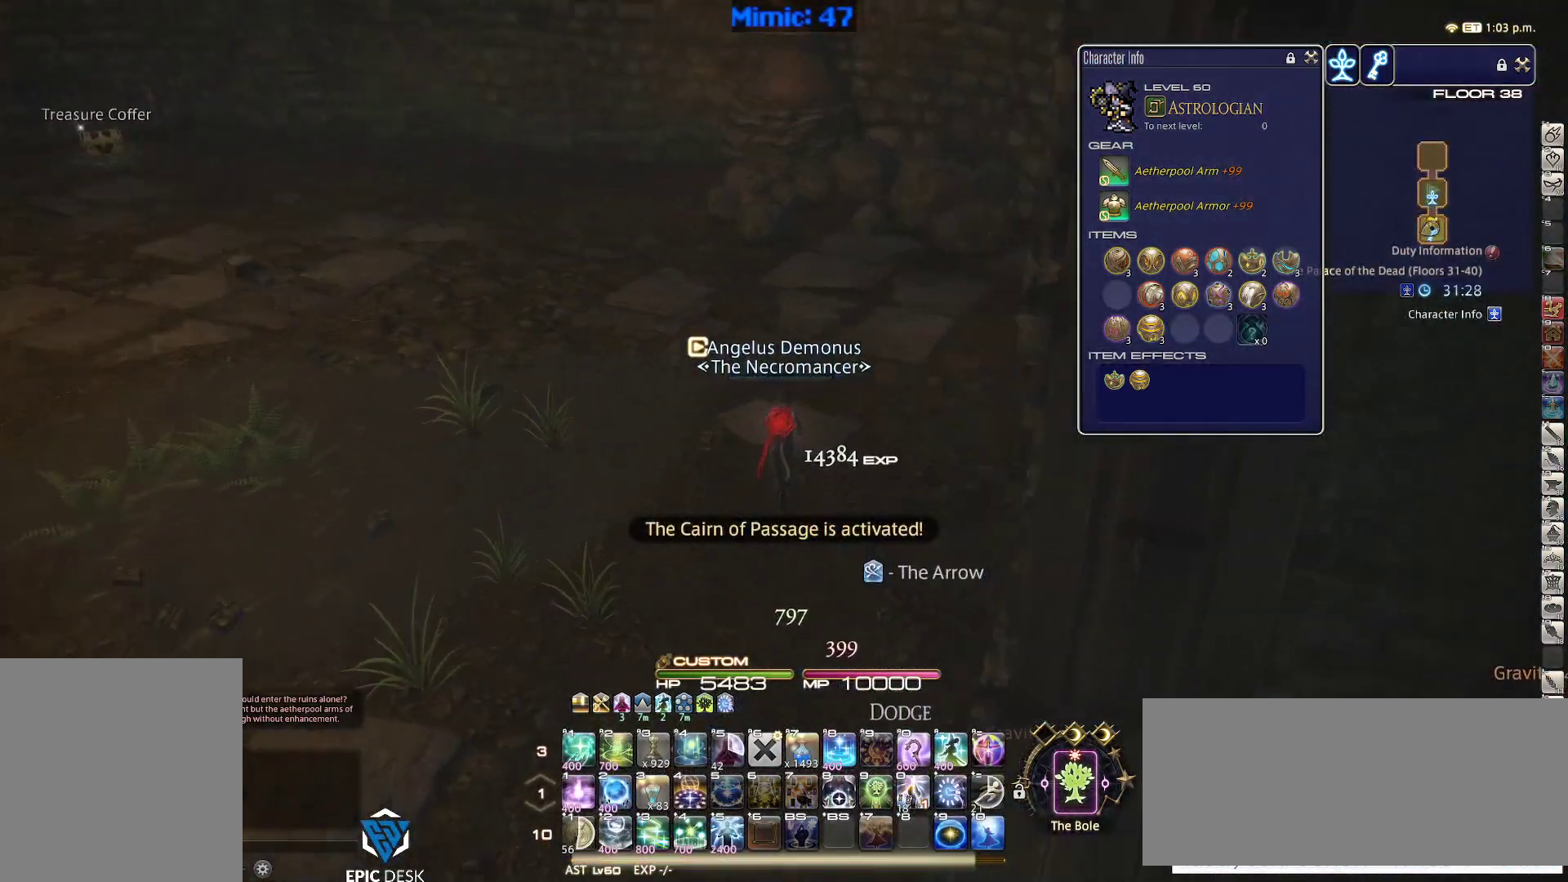
{"keys": ["alt_r", "minus", "w"], "events": [[133, "rbracket", "up"], [417, "alt_r", "down"], [467, "minus", "down"]]}
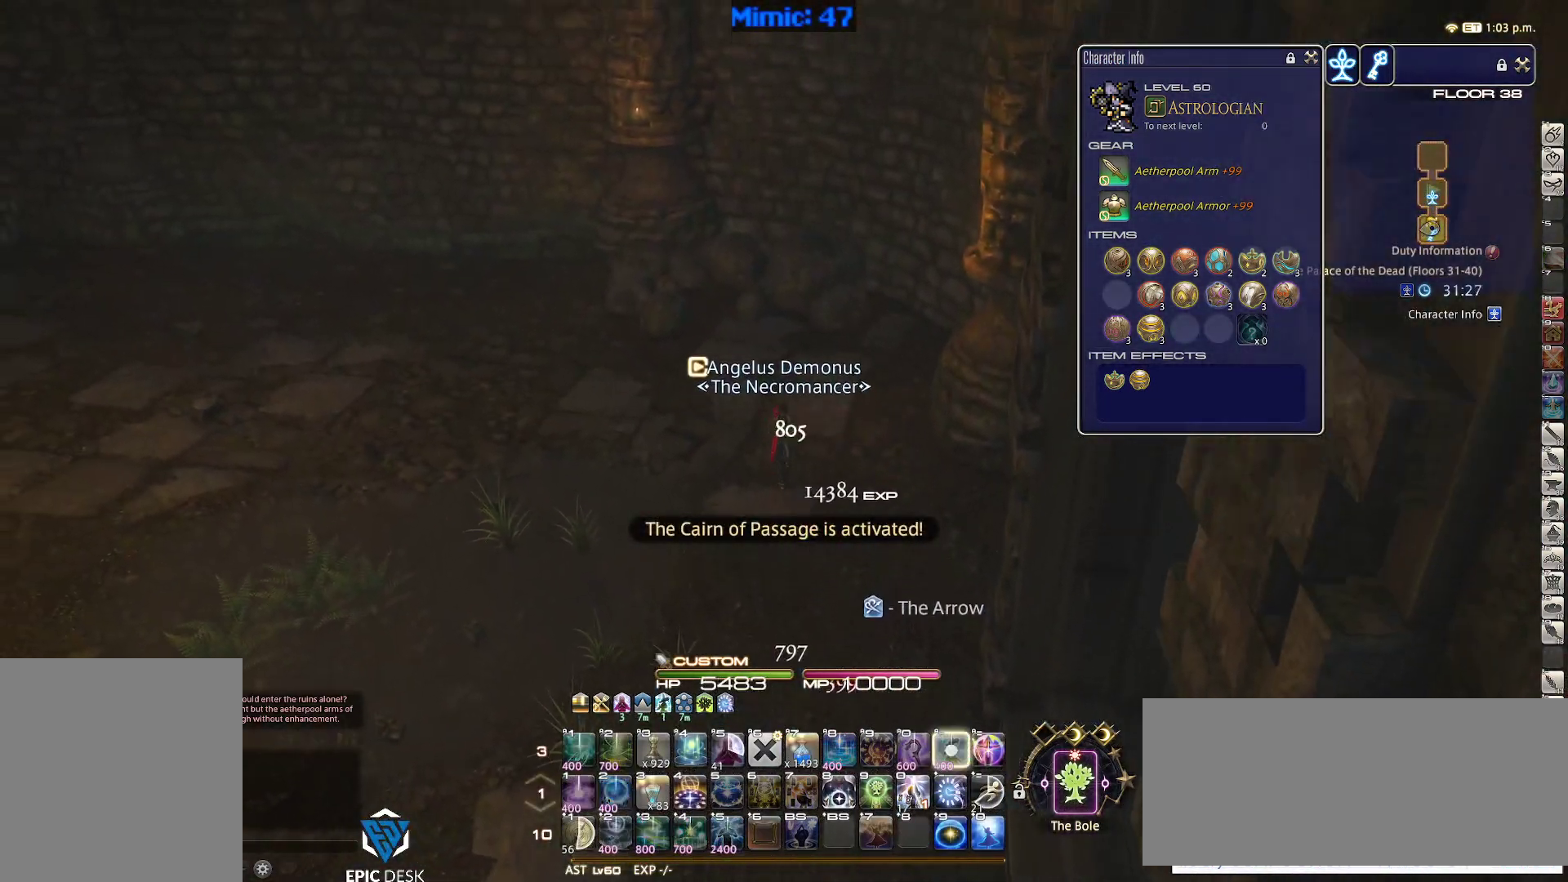
{"keys": ["p", "w"], "events": [[50, "alt_r", "up"], [50, "minus", "up"], [333, "p", "down"]]}
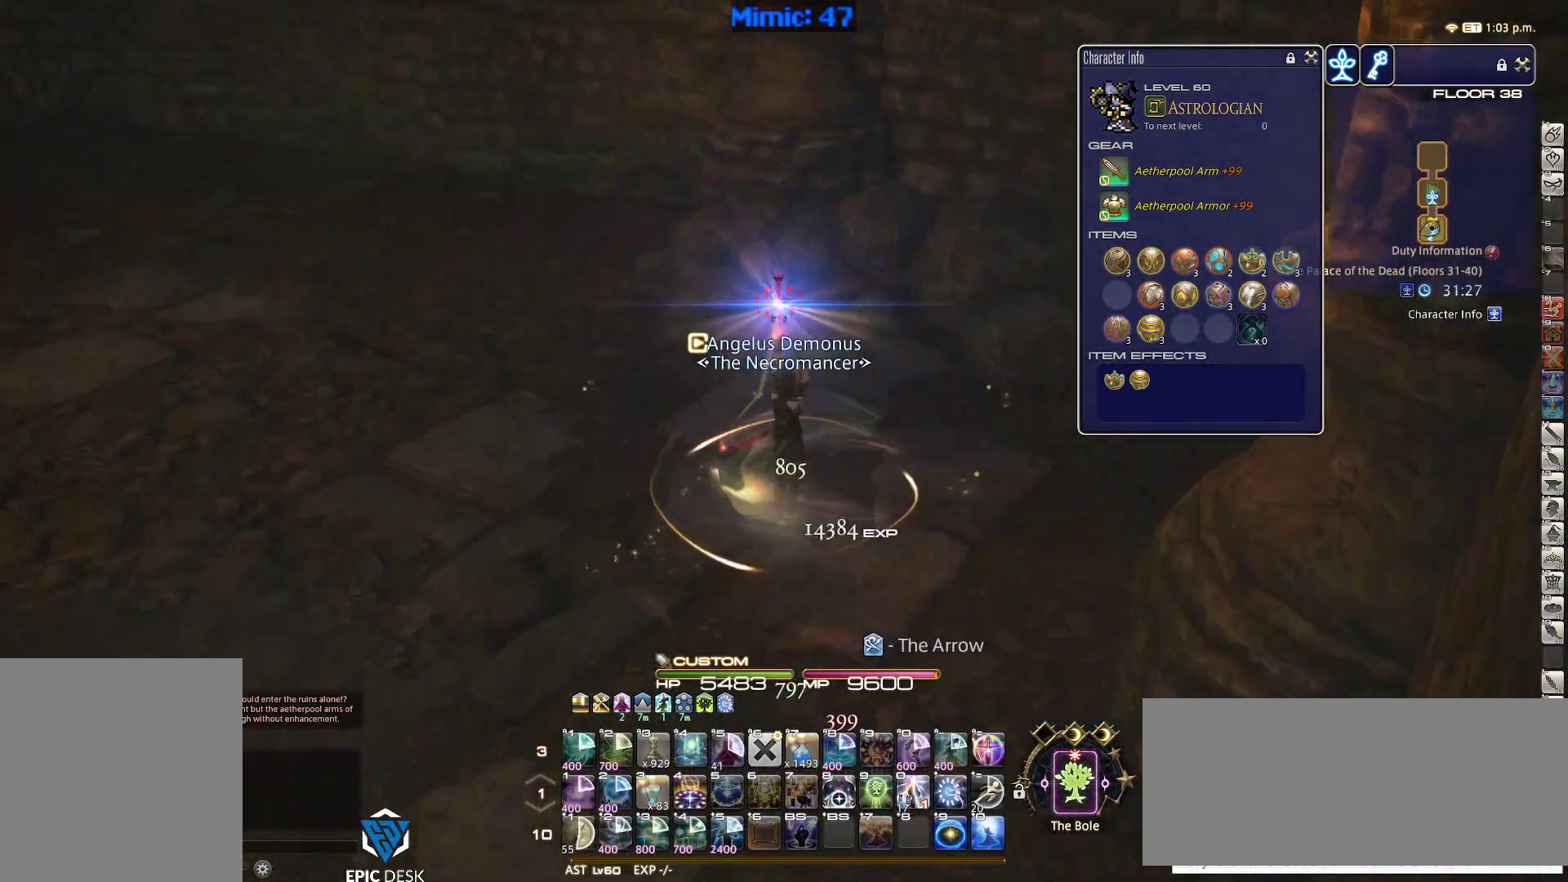
{"keys": ["w"], "events": [[33, "p", "up"], [67, "p", "down"], [217, "p", "up"], [267, "p", "down"], [350, "space", "down"], [400, "p", "up"], [450, "space", "up"]]}
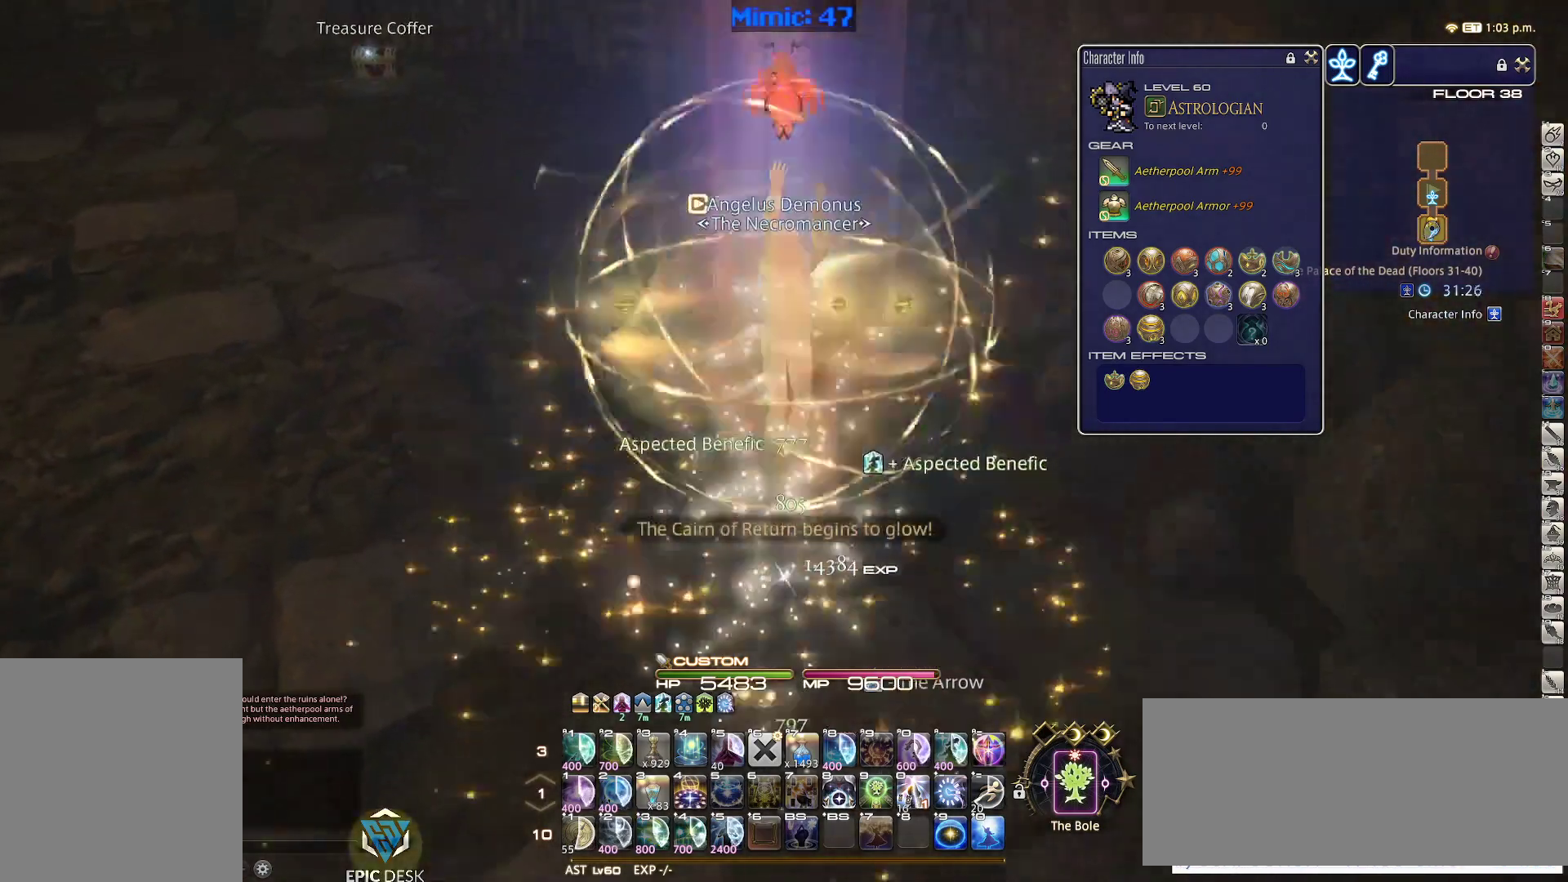
{"keys": ["p", "w"], "events": [[50, "q", "down"], [183, "q", "up"], [233, "return", "down"], [317, "return", "up"], [467, "p", "down"]]}
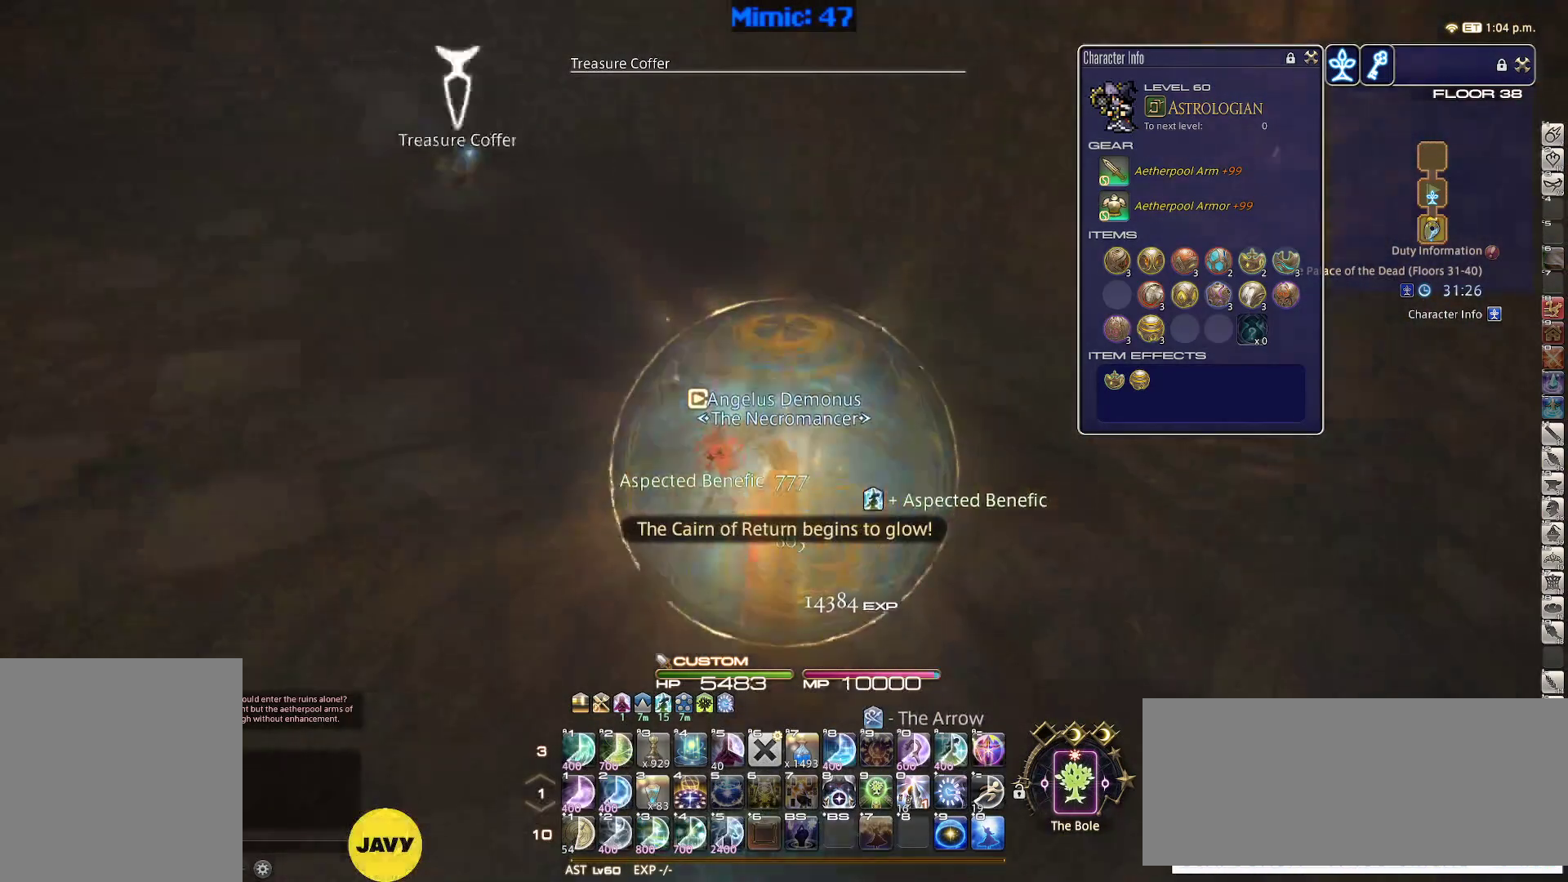
{"keys": ["w"], "events": [[100, "p", "up"], [150, "space", "down"], [250, "space", "up"], [383, "return", "down"], [483, "return", "up"]]}
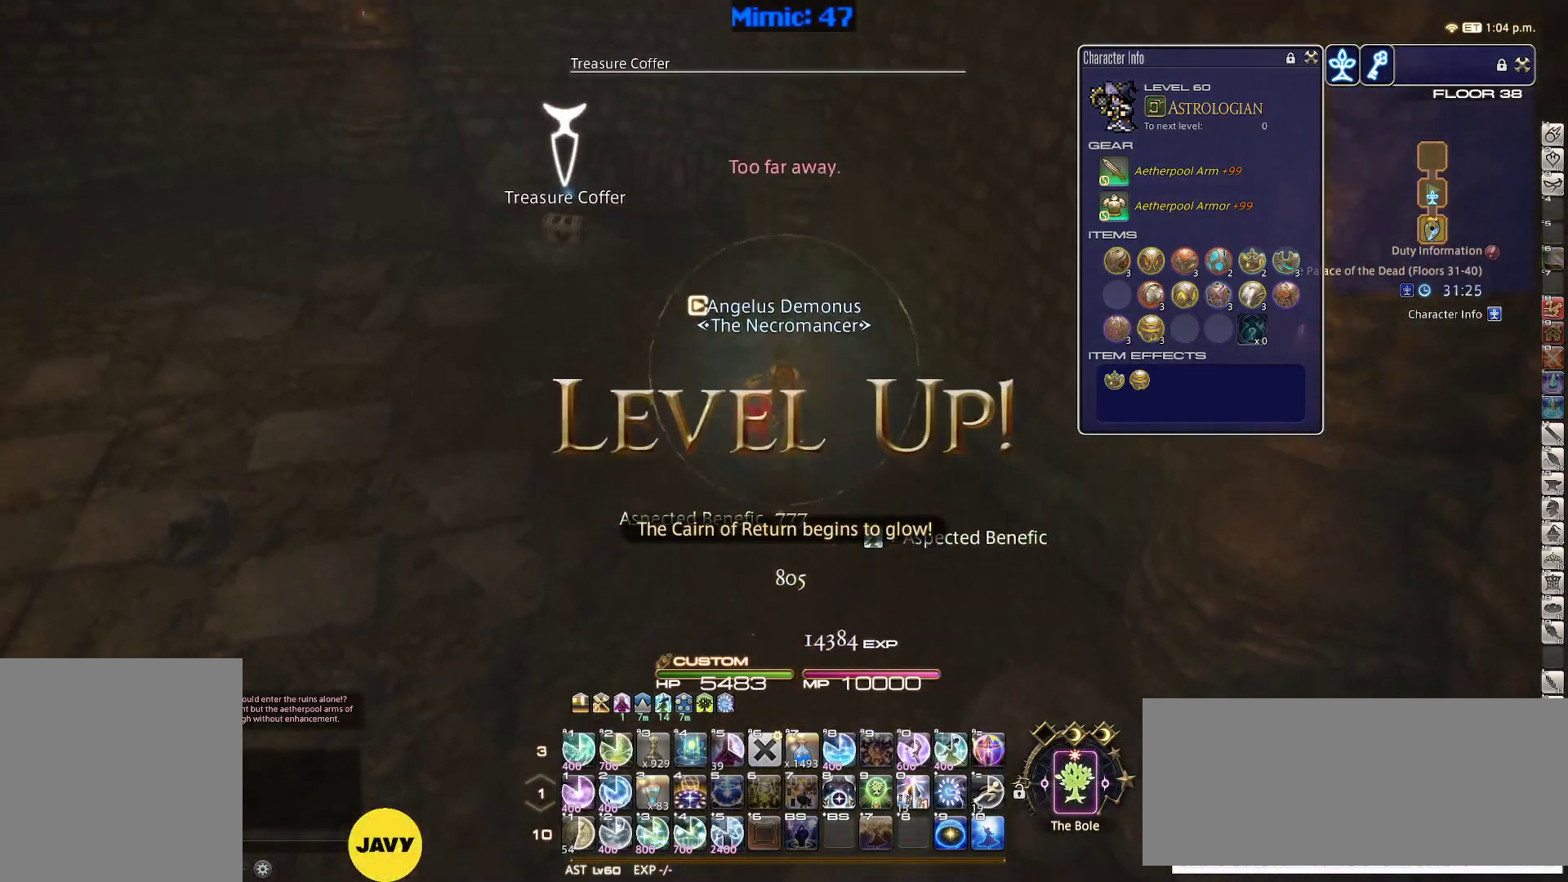
{"keys": ["w"], "events": [[300, "p", "down"], [400, "p", "up"]]}
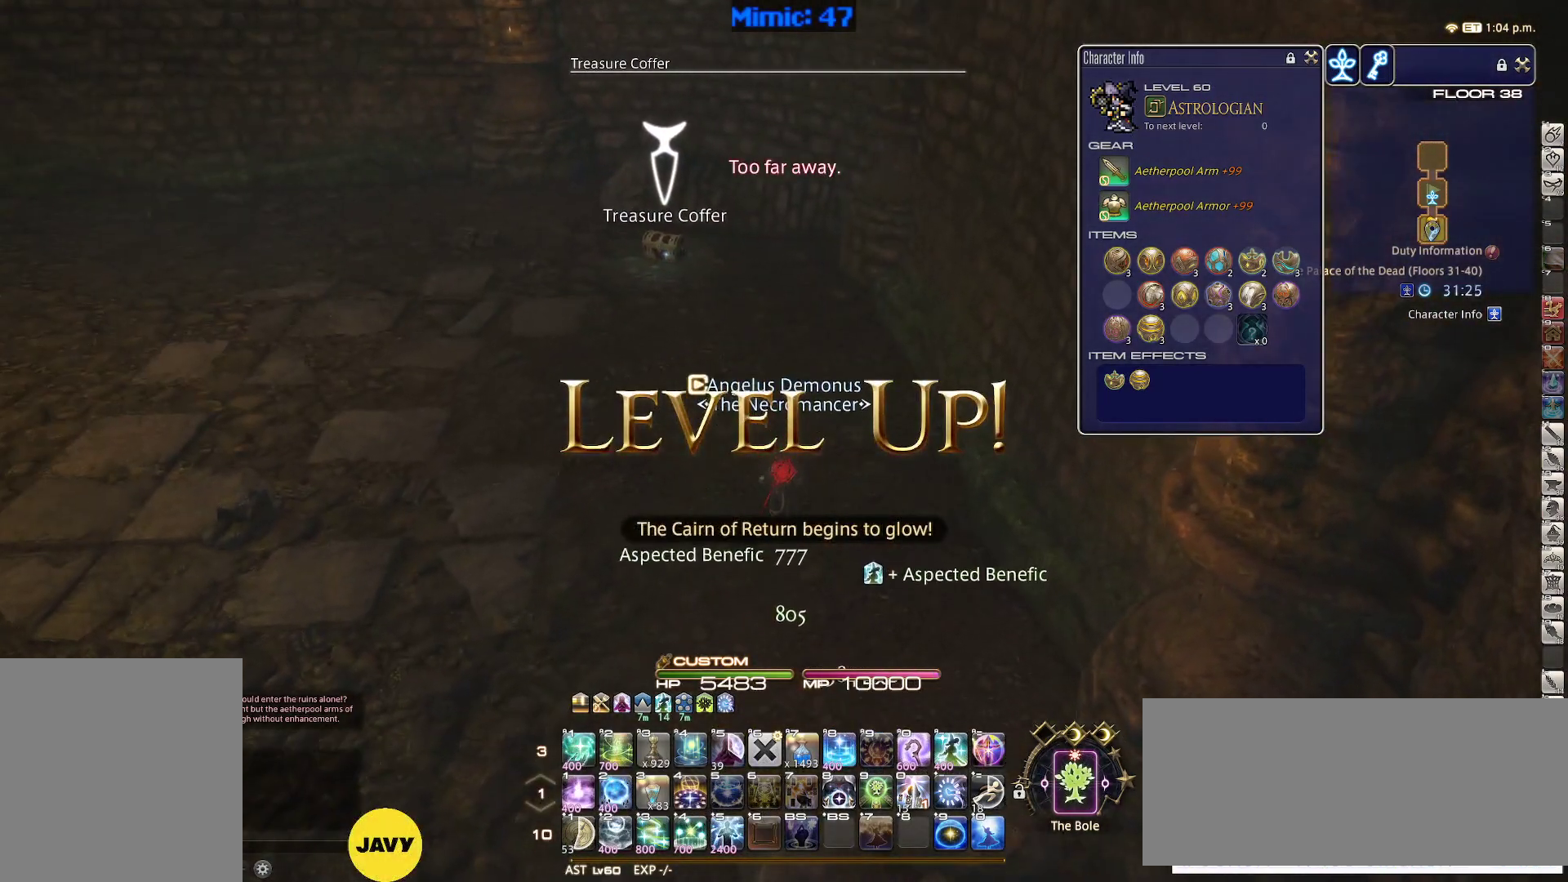
{"keys": ["w"], "events": [[317, "p", "down"], [467, "p", "up"]]}